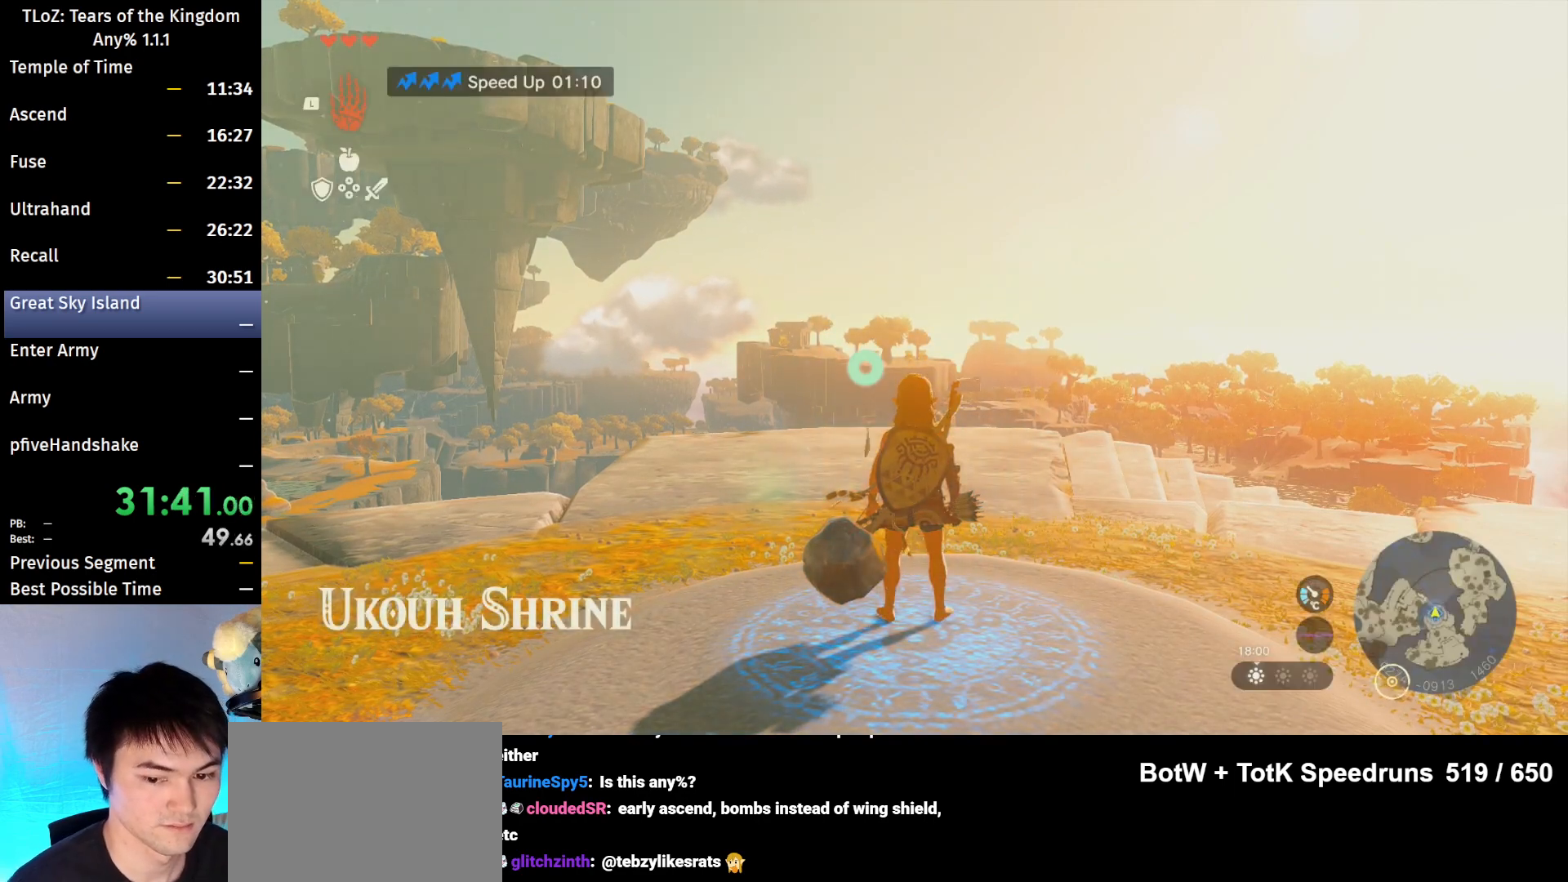
Gameplay with a controller (Nintendo layout); each line is a JSON object with the inputs held at the frame after it. "events" lists button and stick changes between this image and that frame as [ms after this image, input, new state], when the widget could be followed in between. Not read: L3 R3 Z.
{"buttons": [], "left_stick": "center", "right_stick": "center", "events": [[200, "L2", "down"], [467, "L2", "up"]]}
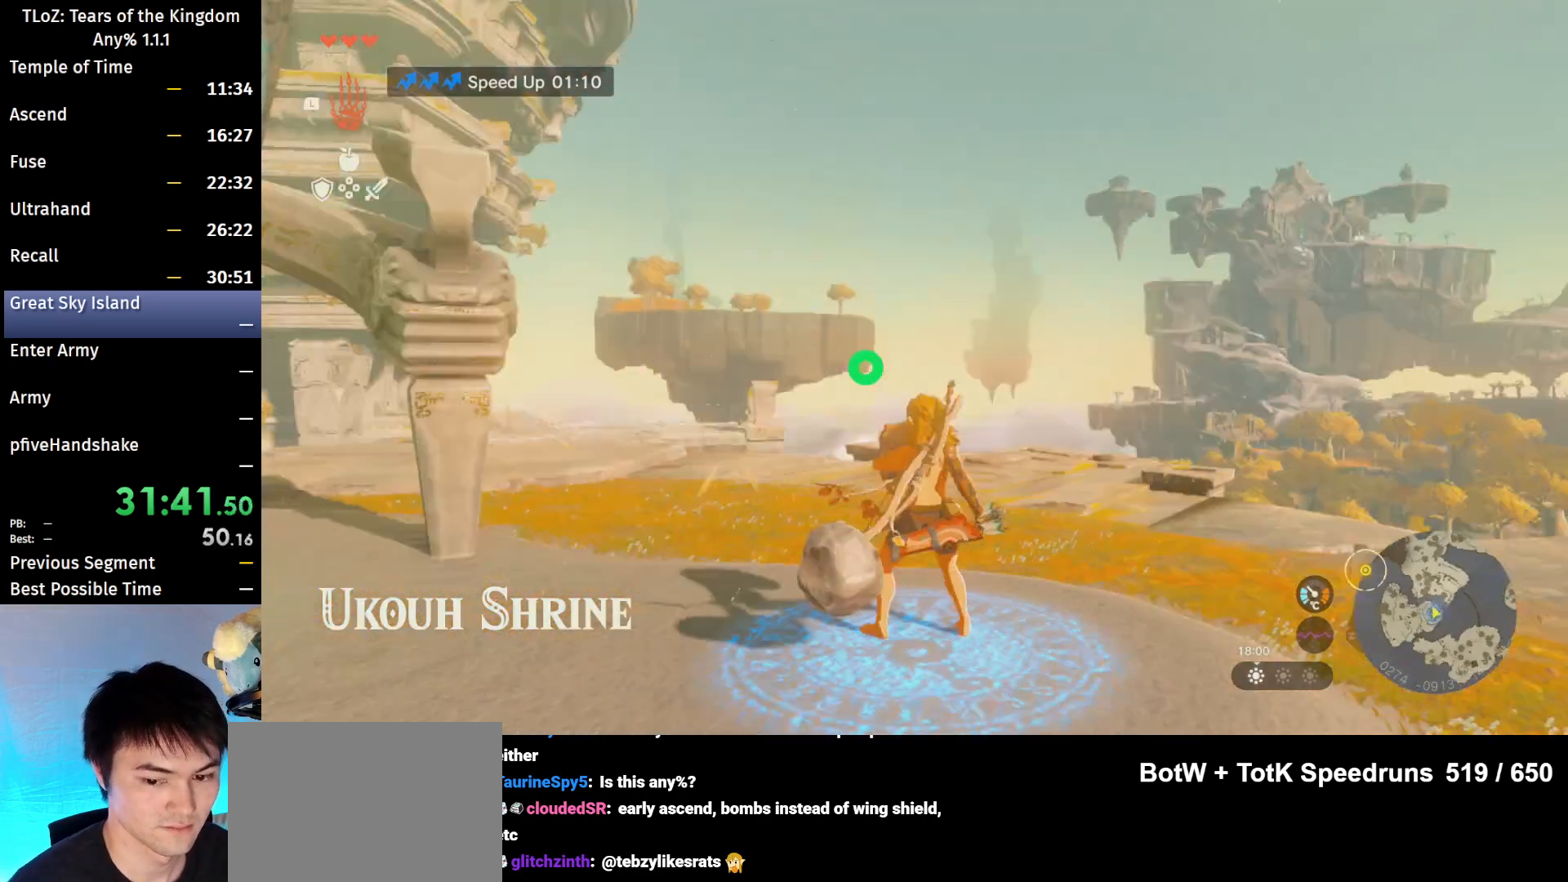
{"buttons": ["B"], "left_stick": "up", "right_stick": "center", "events": [[100, "right_stick", "down-left"], [167, "left_stick", "up"], [300, "right_stick", "center"], [367, "B", "down"]]}
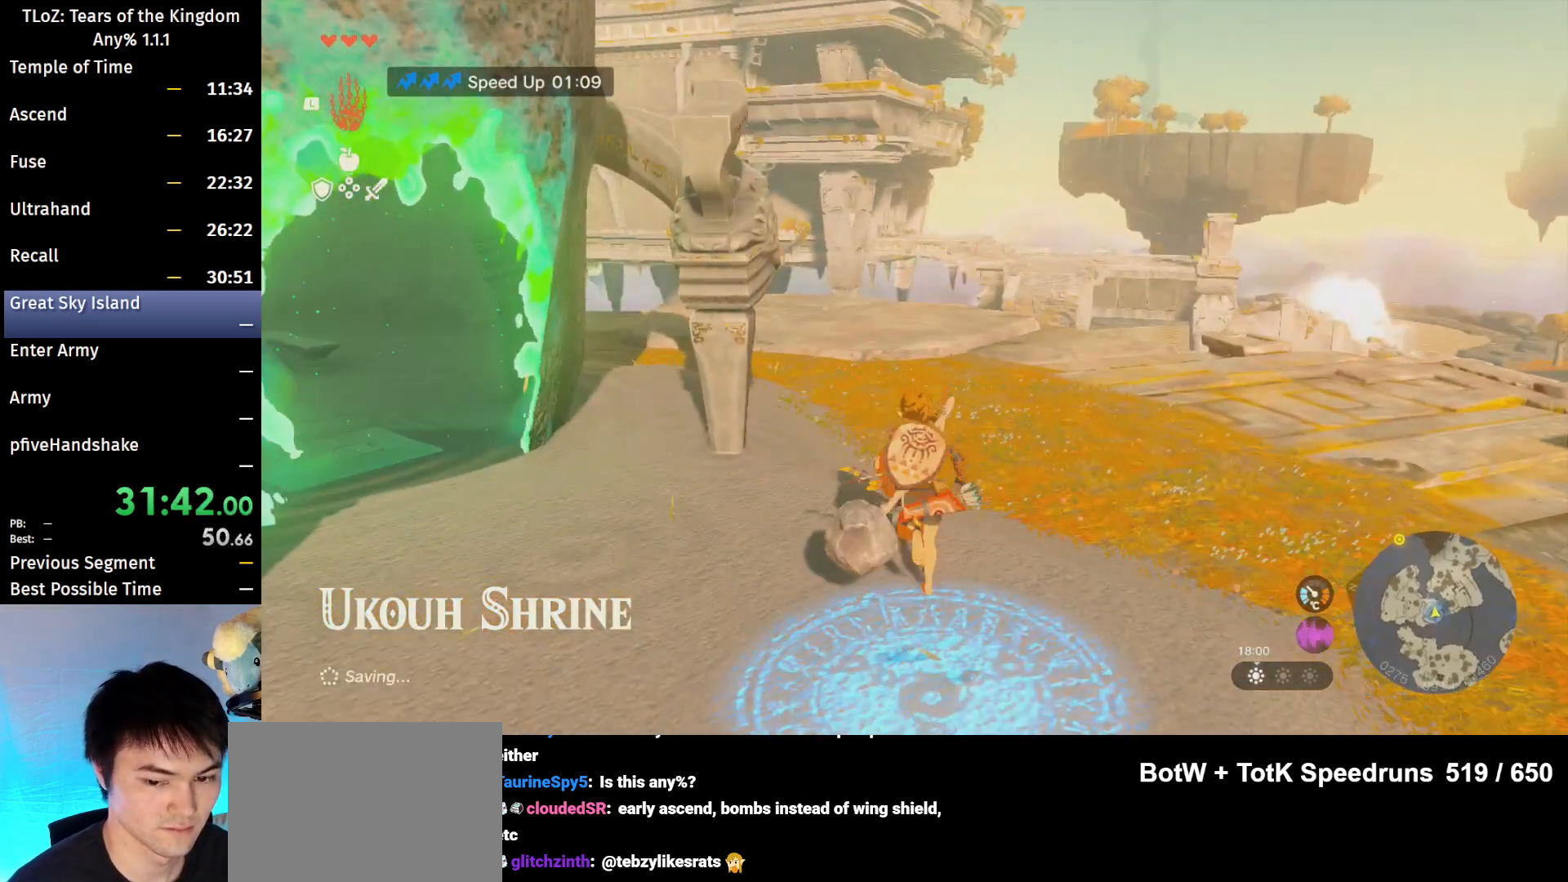
{"buttons": ["B"], "left_stick": "up", "right_stick": "center", "events": [[133, "right_stick", "down-right"], [333, "right_stick", "center"]]}
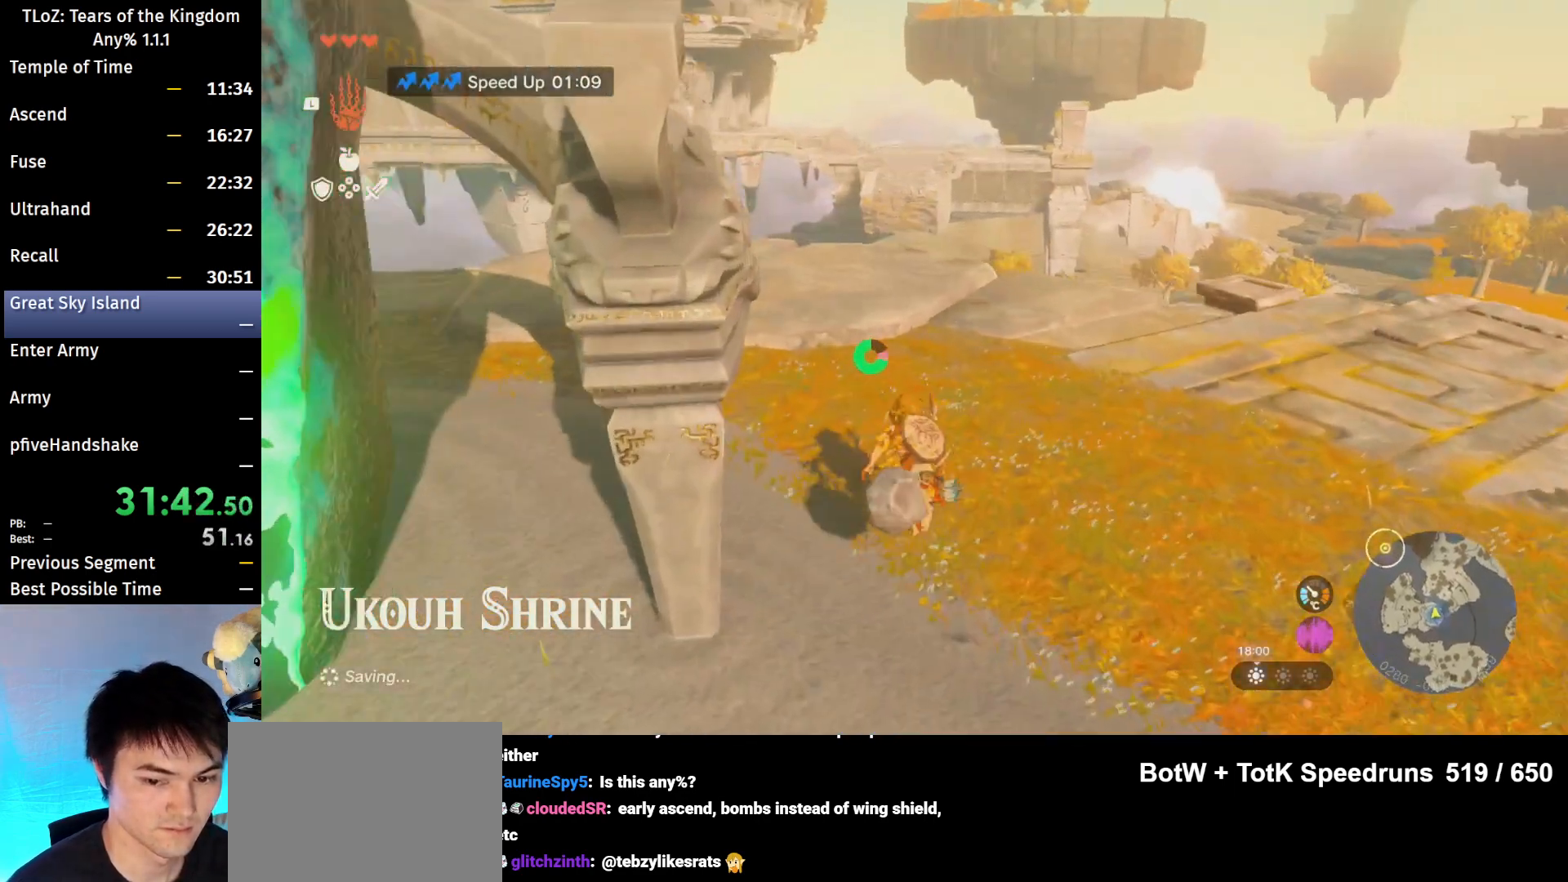
{"buttons": ["B"], "left_stick": "up", "right_stick": "center", "events": []}
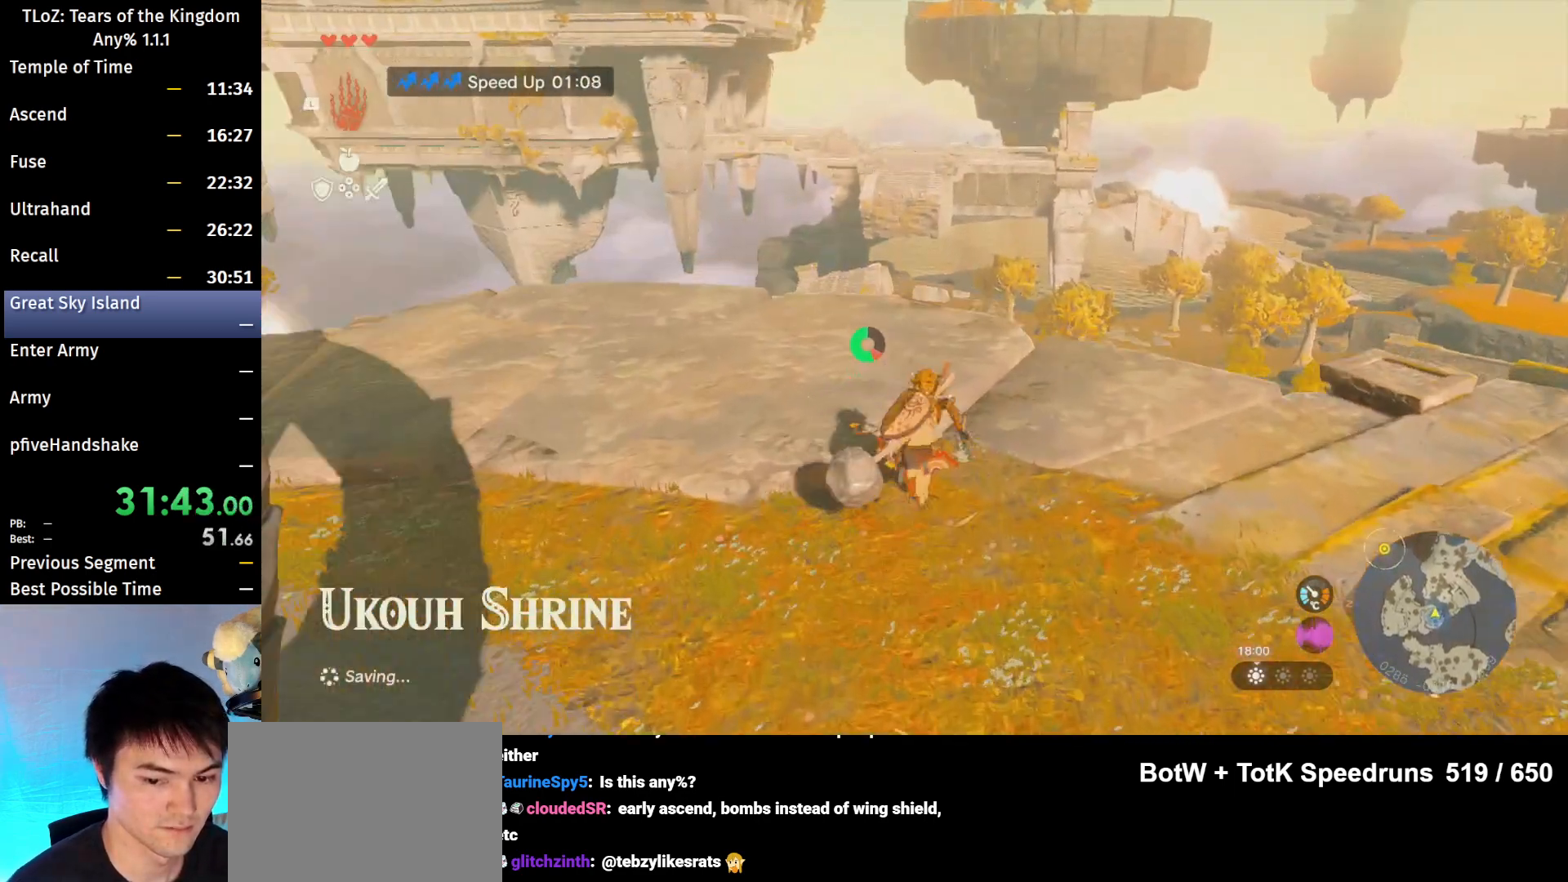
{"buttons": ["B"], "left_stick": "up", "right_stick": "center", "events": []}
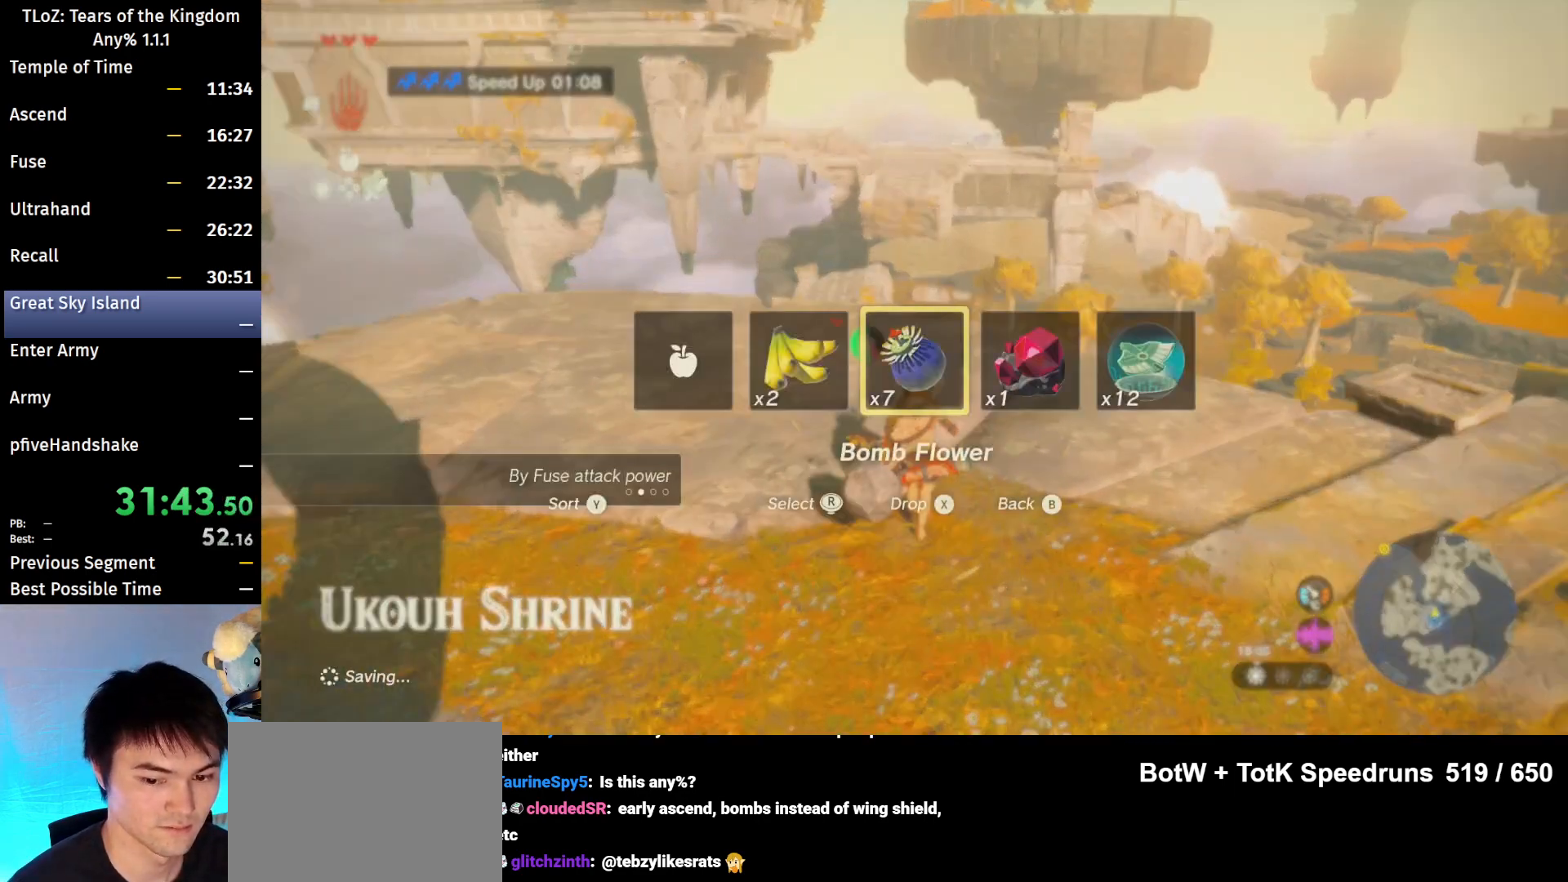
{"buttons": ["B"], "left_stick": "up", "right_stick": "right", "events": [[133, "right_stick", "right"], [267, "right_stick", "center"], [433, "right_stick", "right"]]}
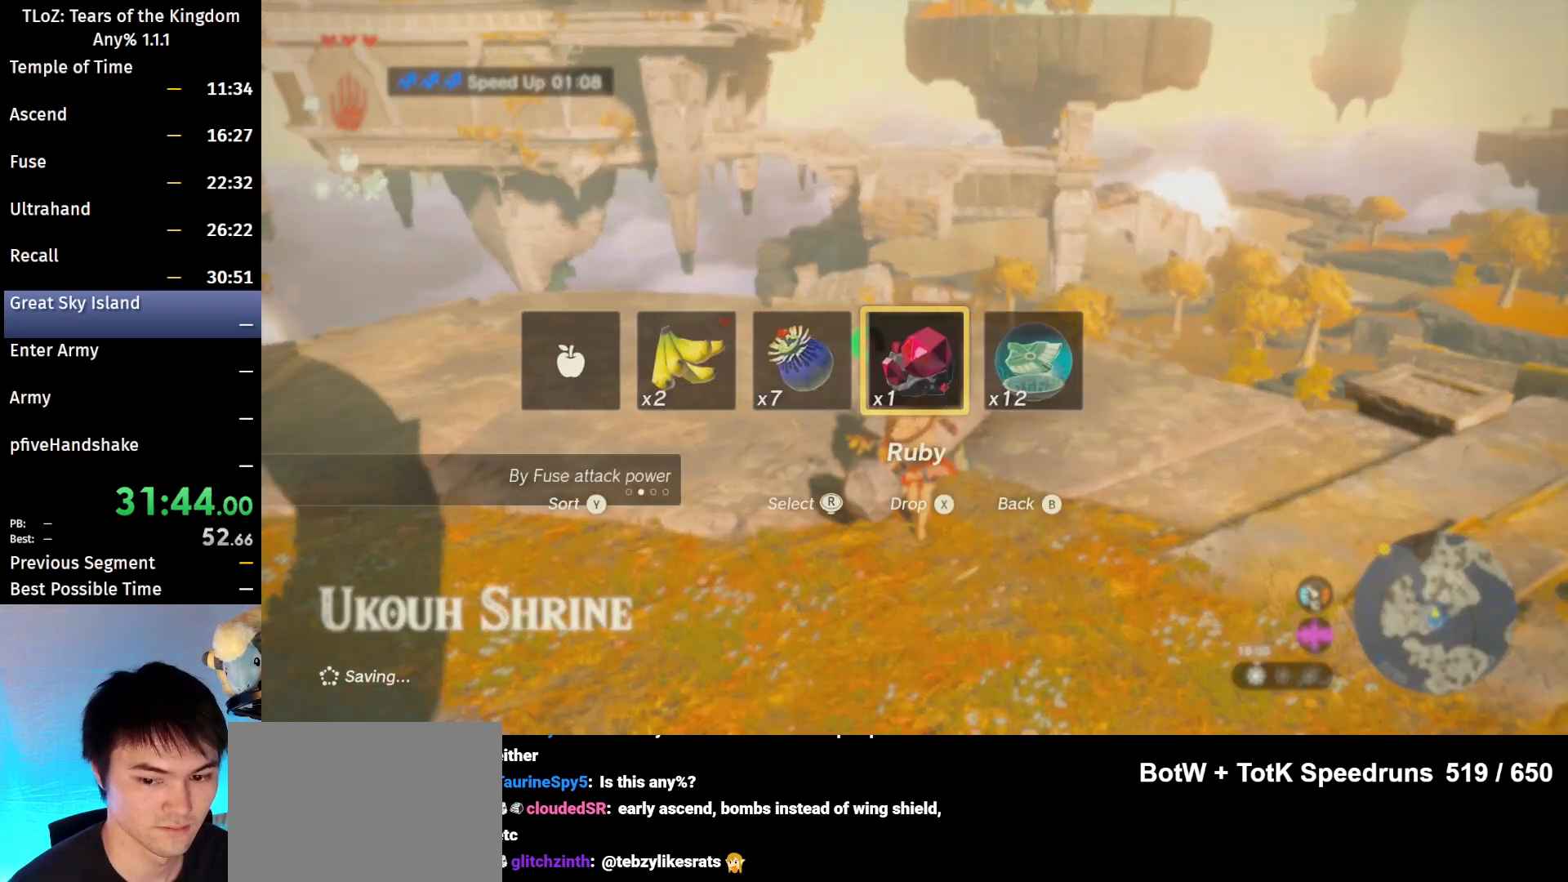
{"buttons": ["B"], "left_stick": "up", "right_stick": "center", "events": [[67, "right_stick", "center"], [300, "X", "down"], [500, "X", "up"]]}
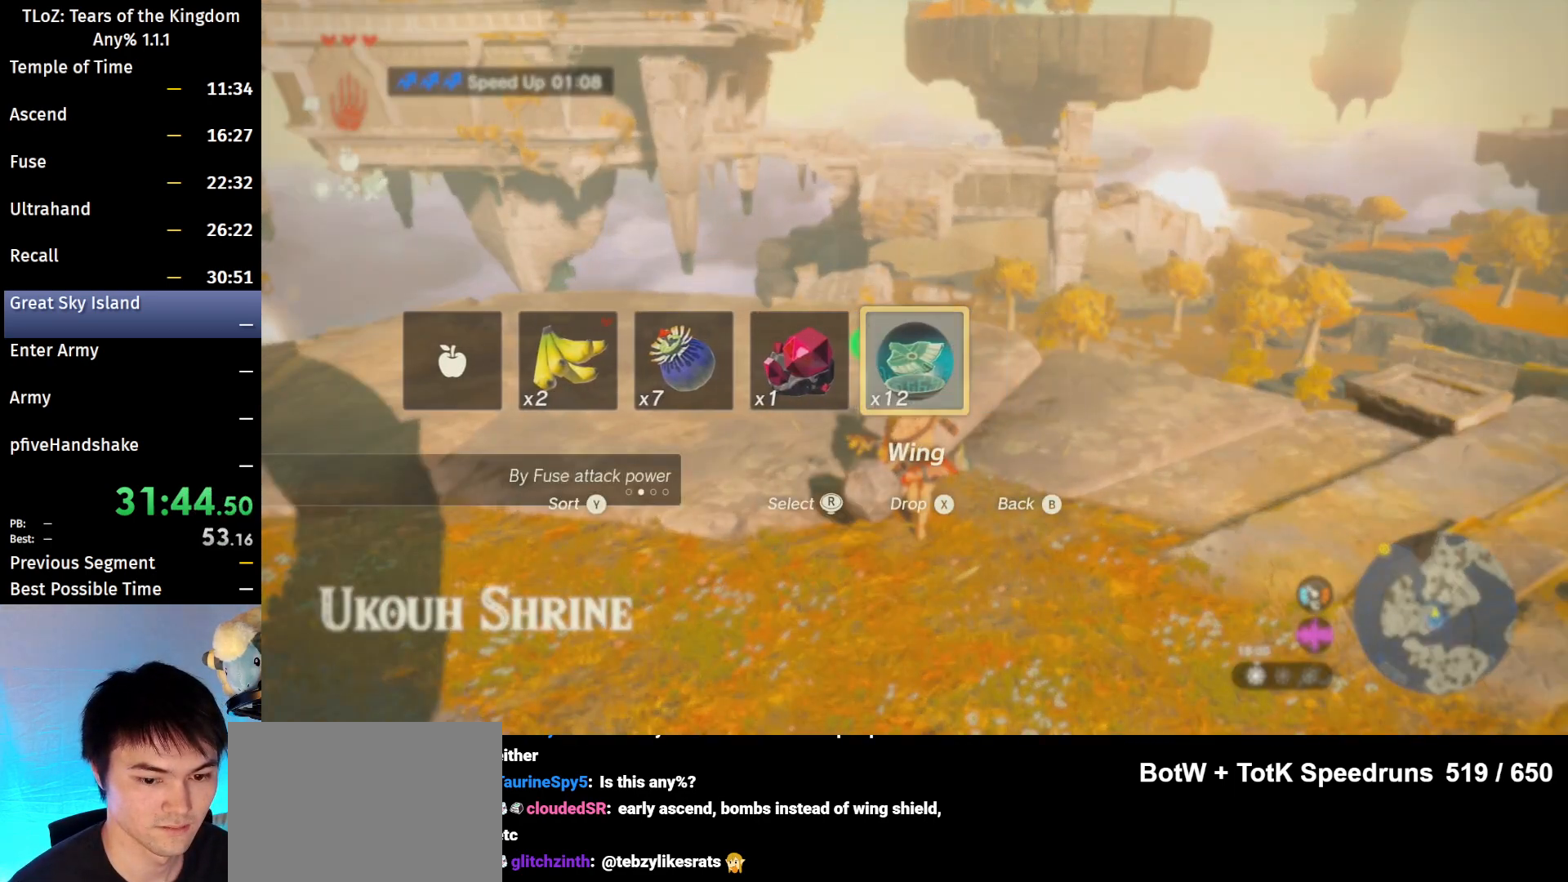
{"buttons": ["B"], "left_stick": "up", "right_stick": "center", "events": []}
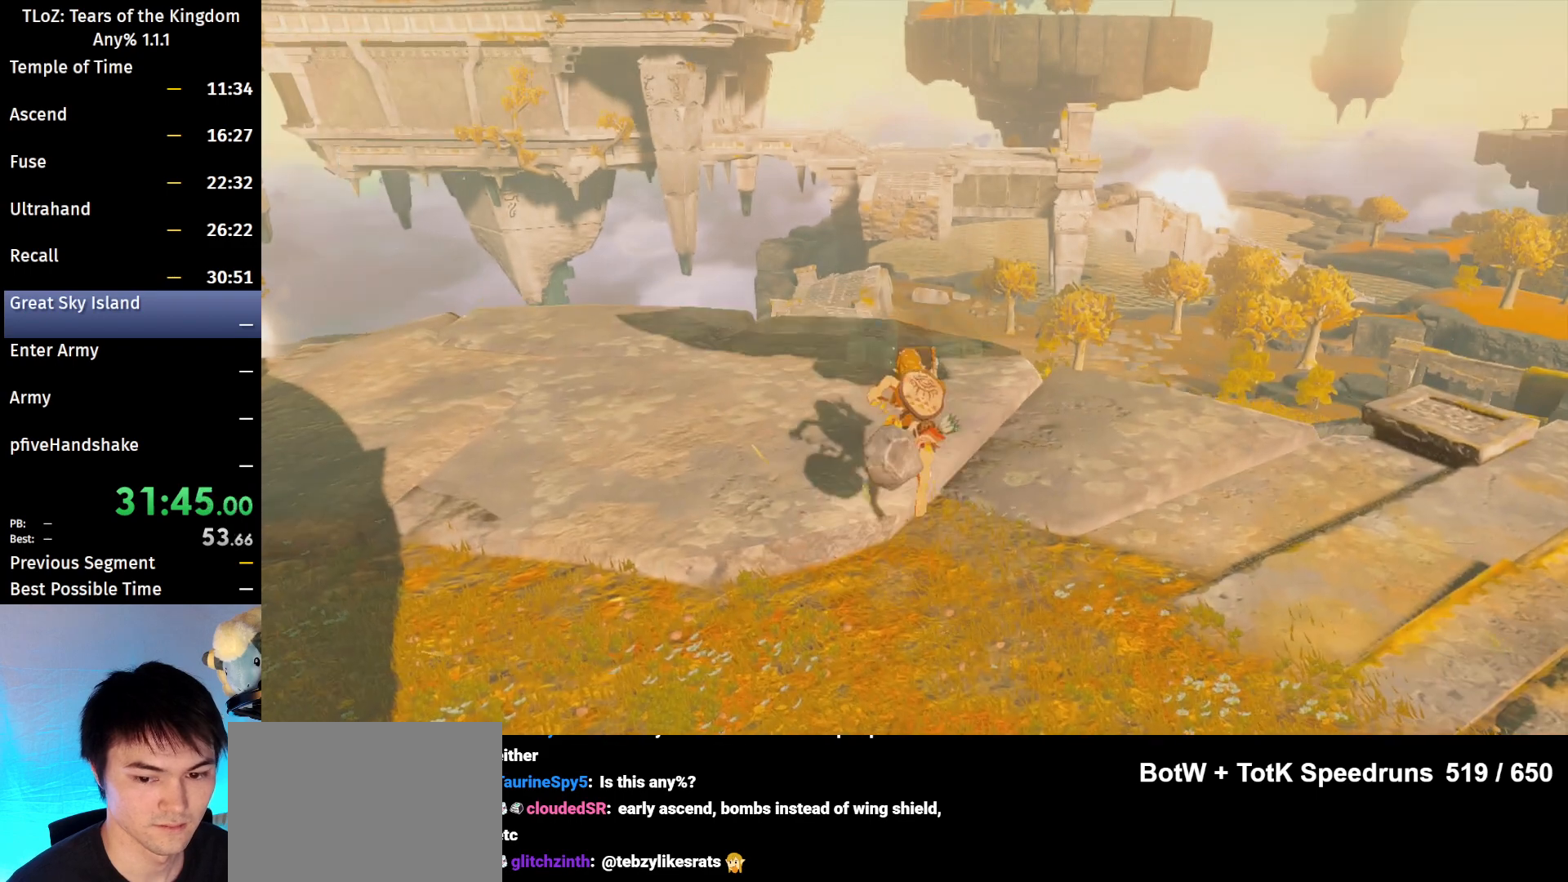
{"buttons": [], "left_stick": "up", "right_stick": "center", "events": [[367, "B", "up"], [467, "B", "down"], [500, "B", "up"]]}
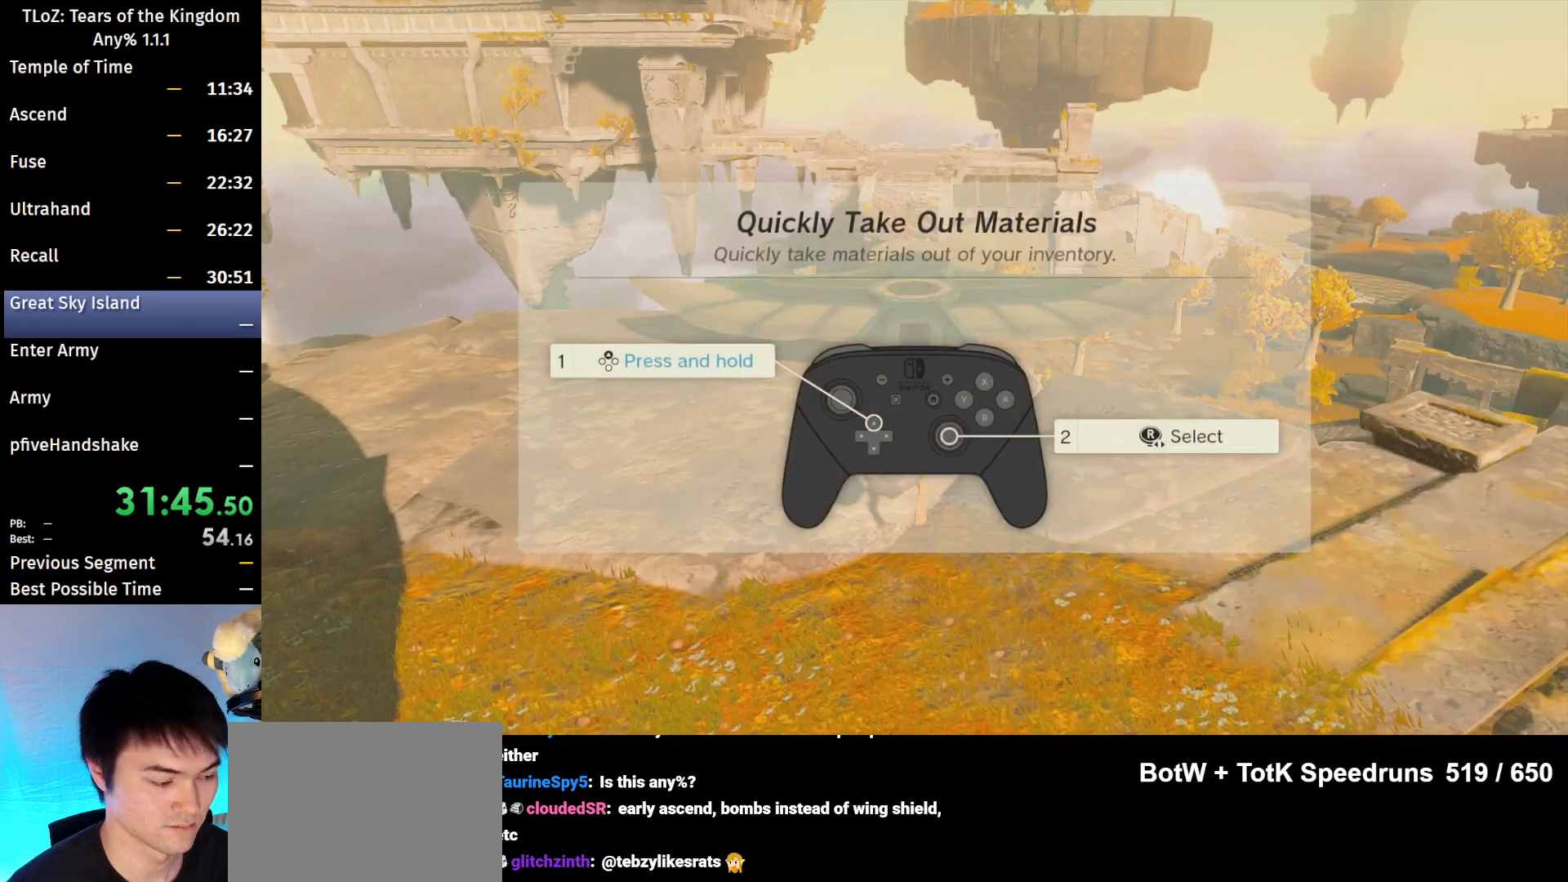
{"buttons": [], "left_stick": "up", "right_stick": "center", "events": [[67, "B", "down"], [100, "B", "up"], [200, "B", "down"], [233, "B", "up"], [333, "B", "down"], [367, "B", "up"], [433, "B", "down"], [467, "B", "up"]]}
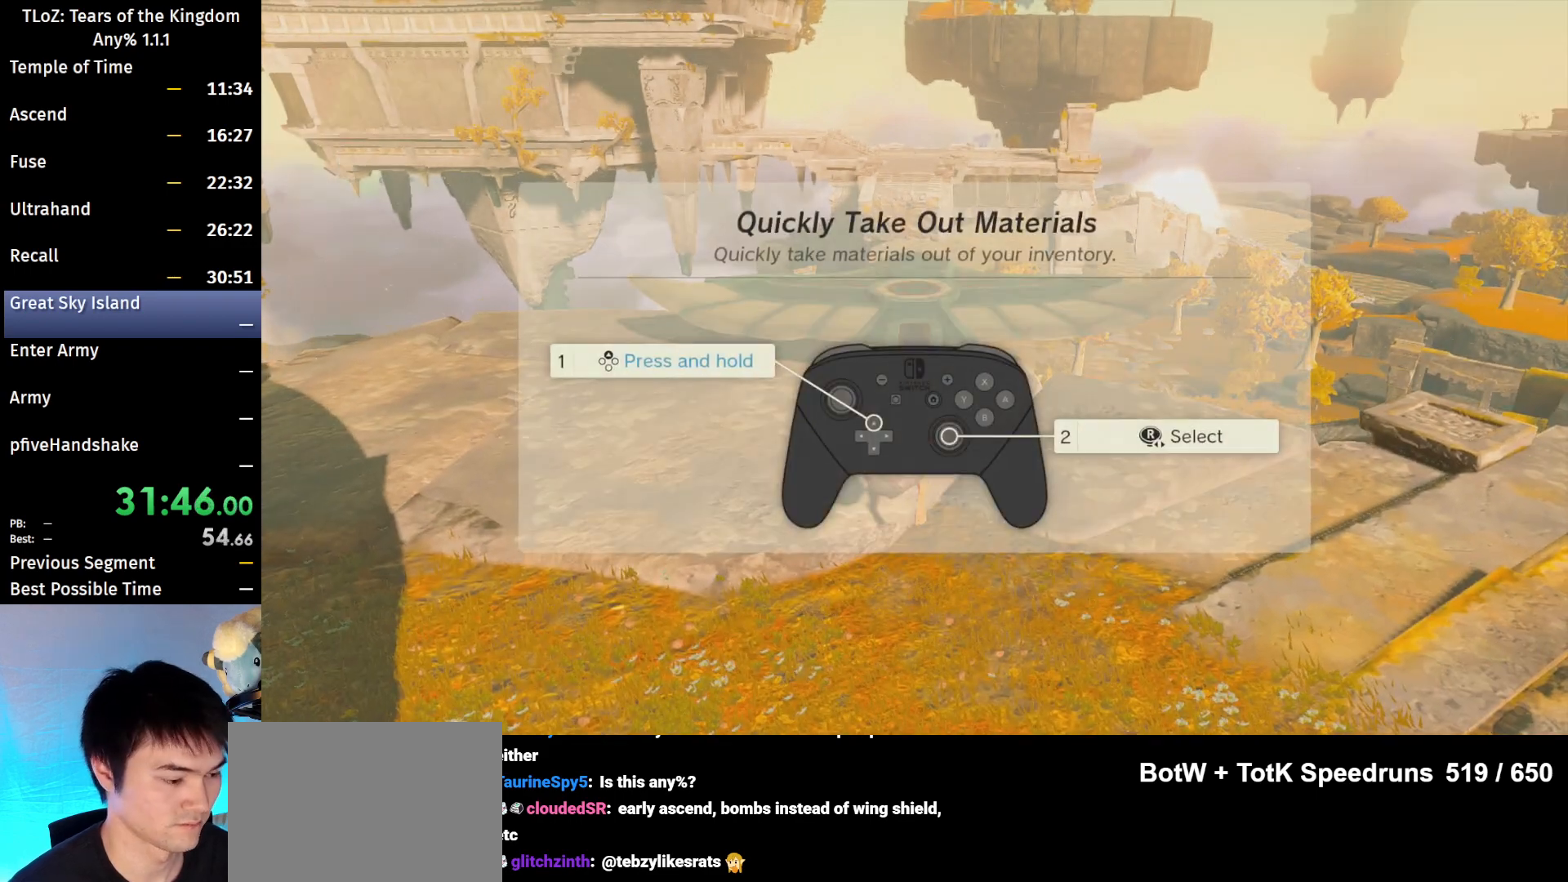
{"buttons": ["B"], "left_stick": "up", "right_stick": "center", "events": [[33, "B", "down"], [67, "B", "up"], [167, "B", "down"], [200, "B", "up"], [267, "B", "down"], [333, "B", "up"], [400, "B", "down"]]}
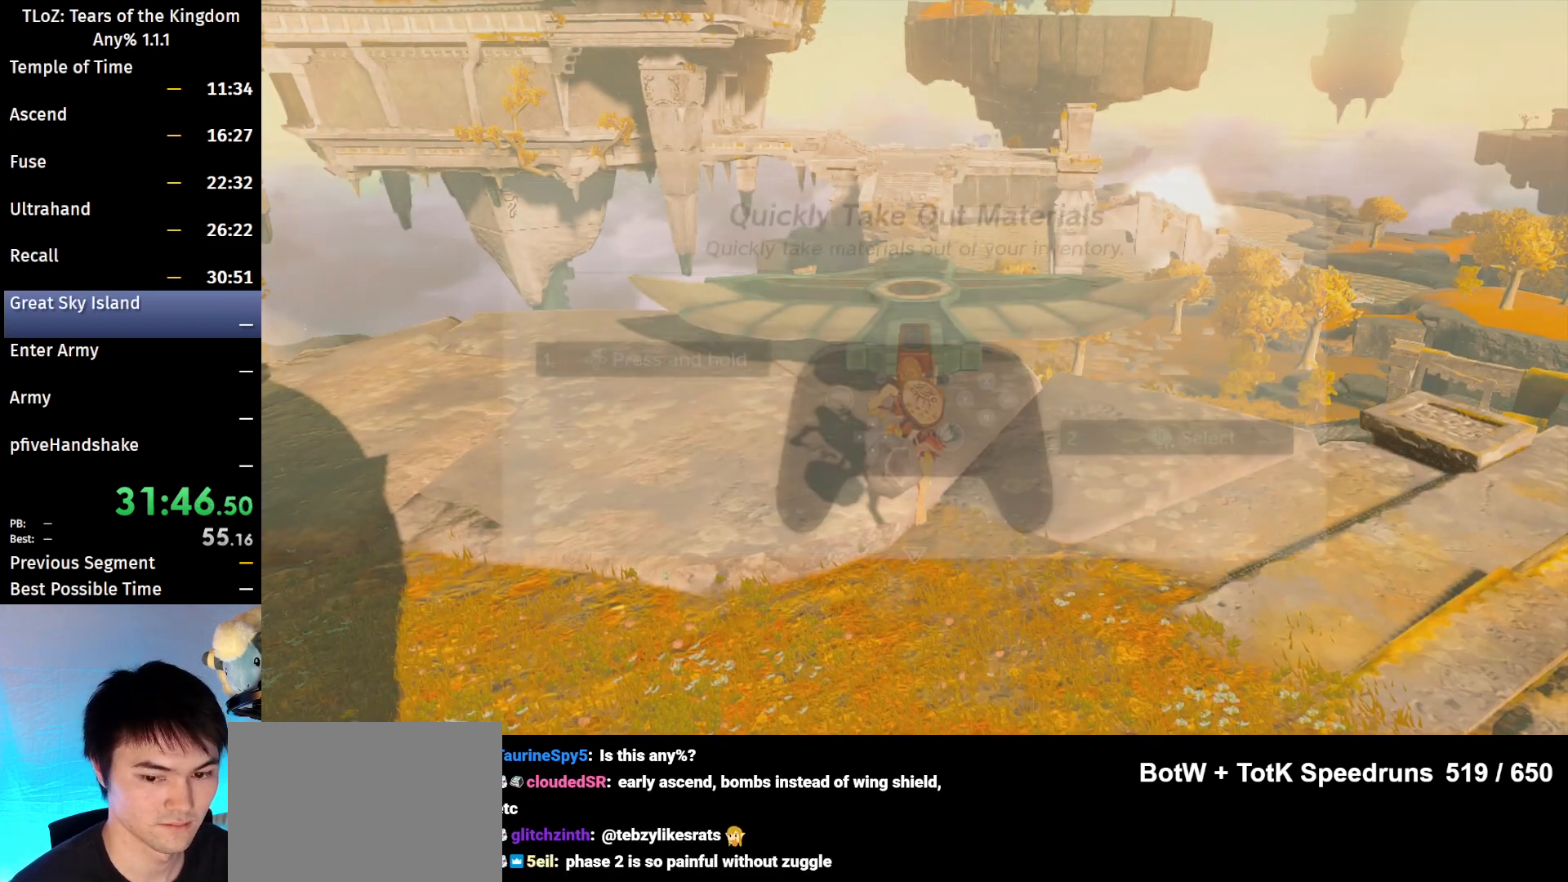
{"buttons": ["B"], "left_stick": "up", "right_stick": "center", "events": [[33, "B", "up"], [100, "B", "down"]]}
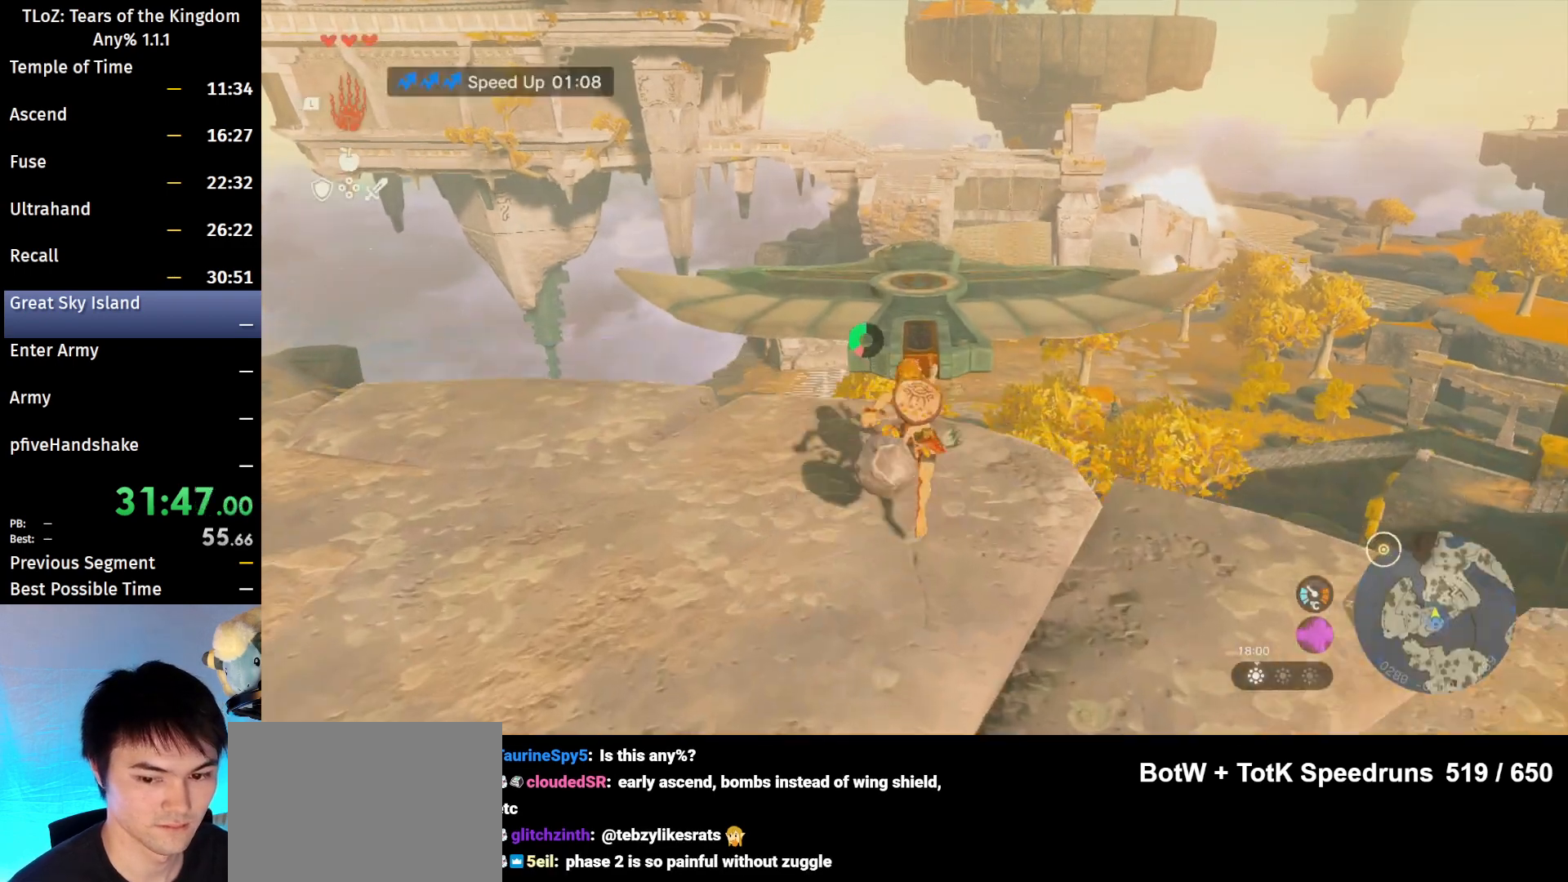
{"buttons": [], "left_stick": "up", "right_stick": "center", "events": [[100, "B", "up"], [100, "X", "down"], [367, "X", "up"]]}
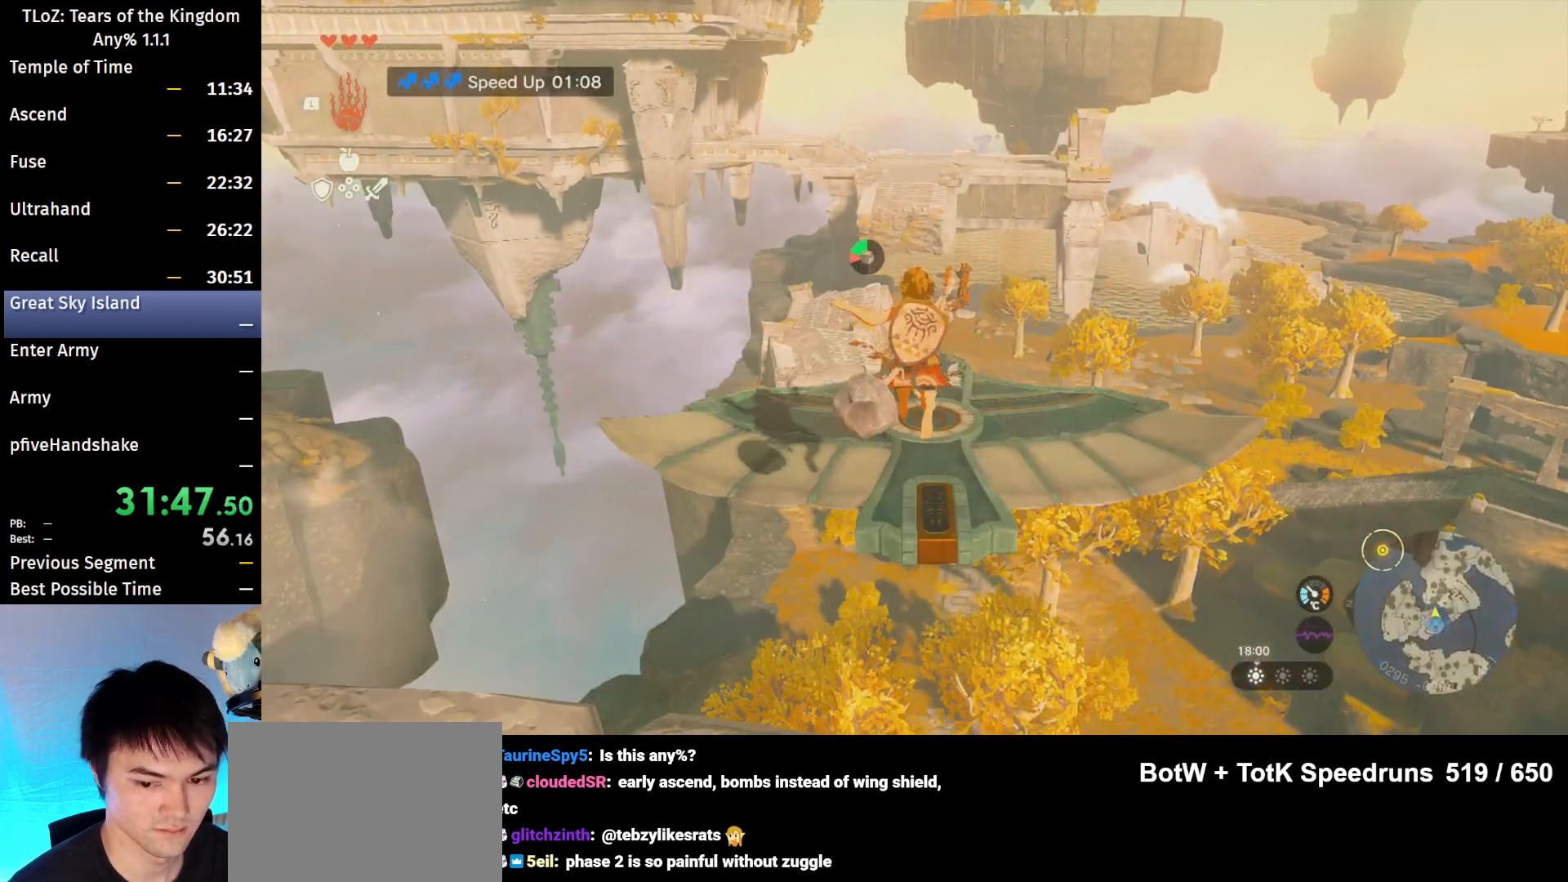
{"buttons": [], "left_stick": "center", "right_stick": "center", "events": [[400, "right_stick", "down"], [467, "left_stick", "center"], [467, "right_stick", "center"]]}
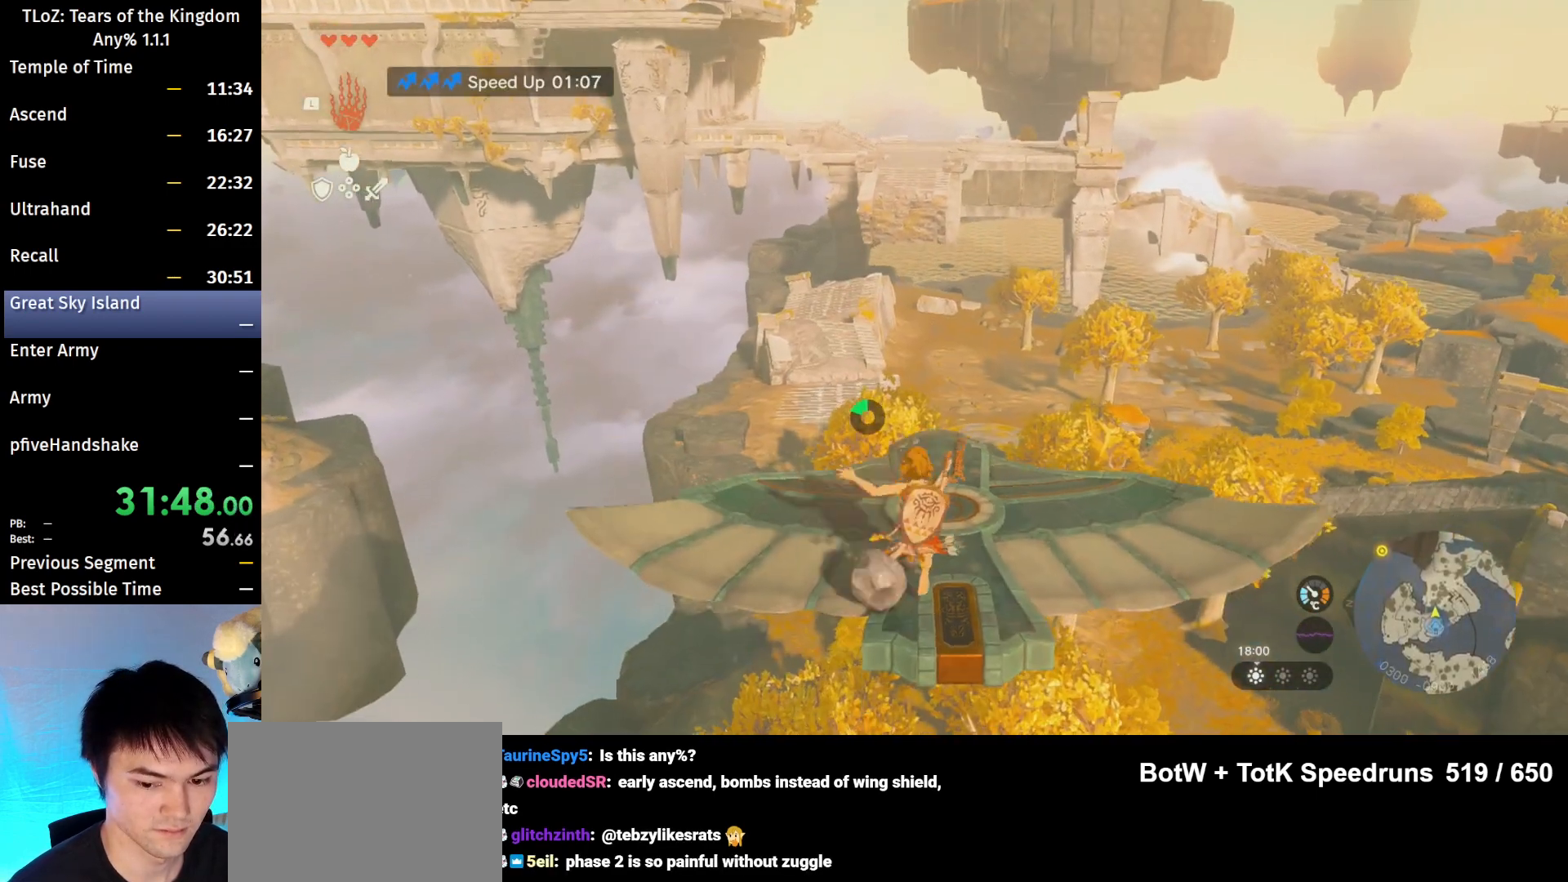
{"buttons": [], "left_stick": "center", "right_stick": "center", "events": []}
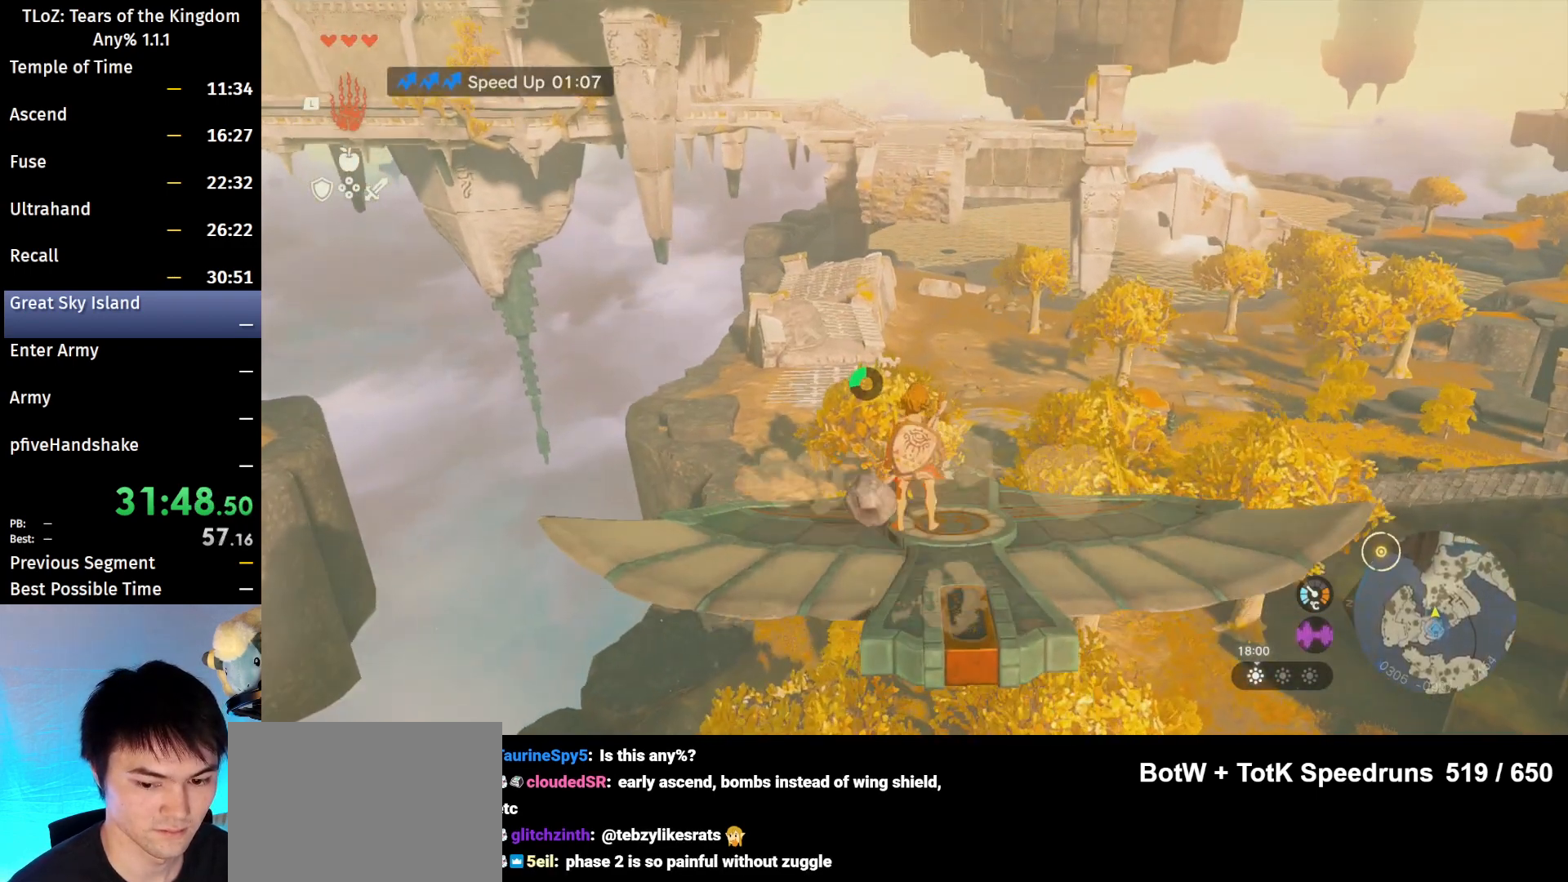
{"buttons": [], "left_stick": "center", "right_stick": "center", "events": [[200, "right_stick", "left"], [300, "right_stick", "center"], [367, "right_stick", "left"], [500, "right_stick", "center"]]}
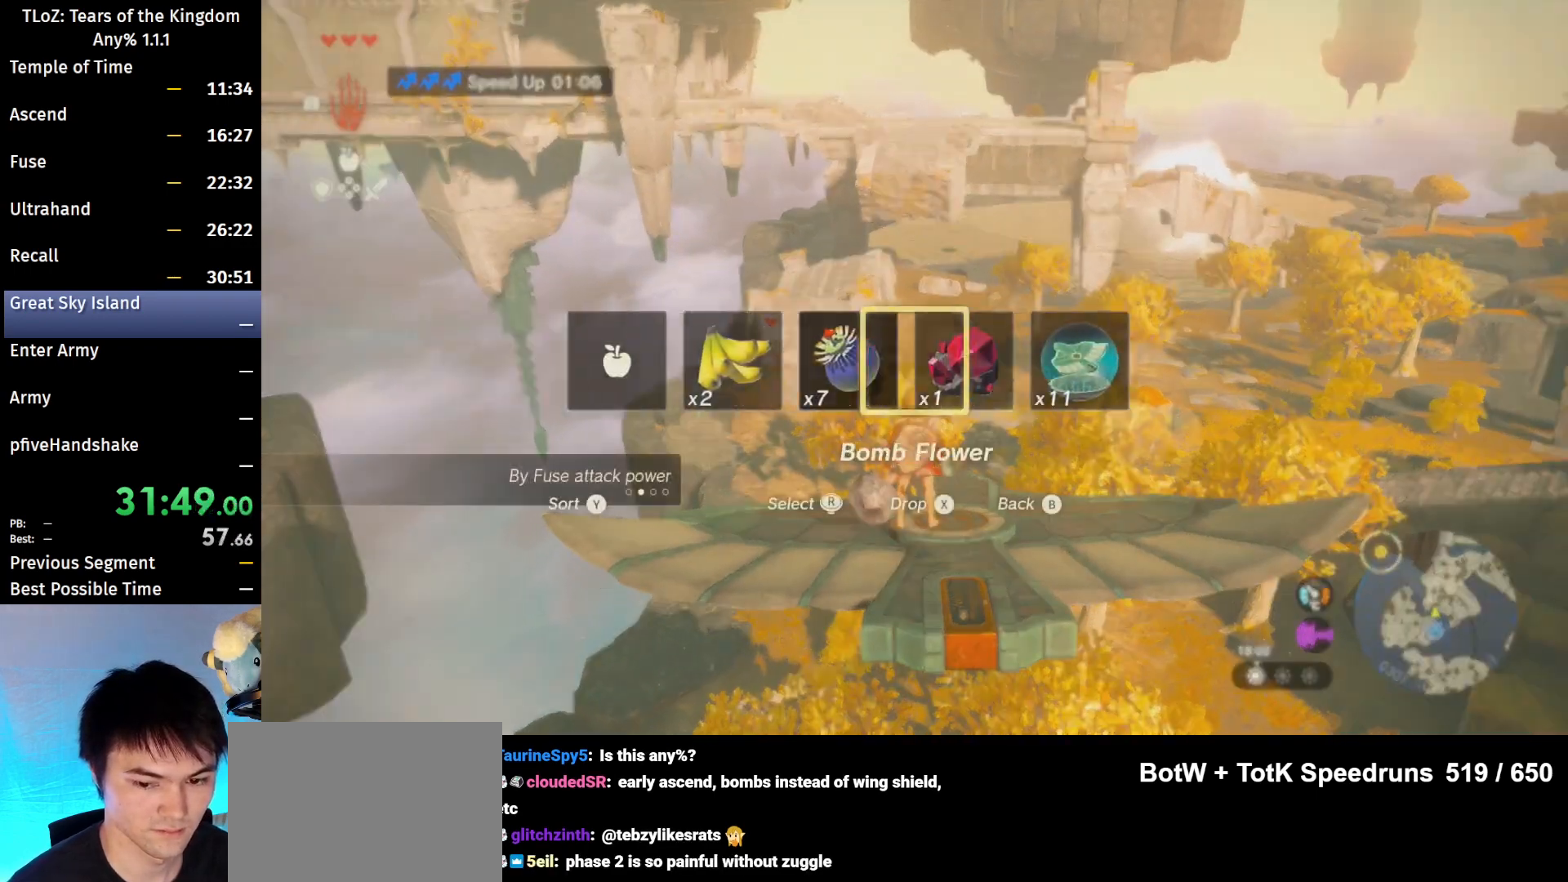
{"buttons": [], "left_stick": "center", "right_stick": "center", "events": [[133, "X", "down"], [200, "X", "up"]]}
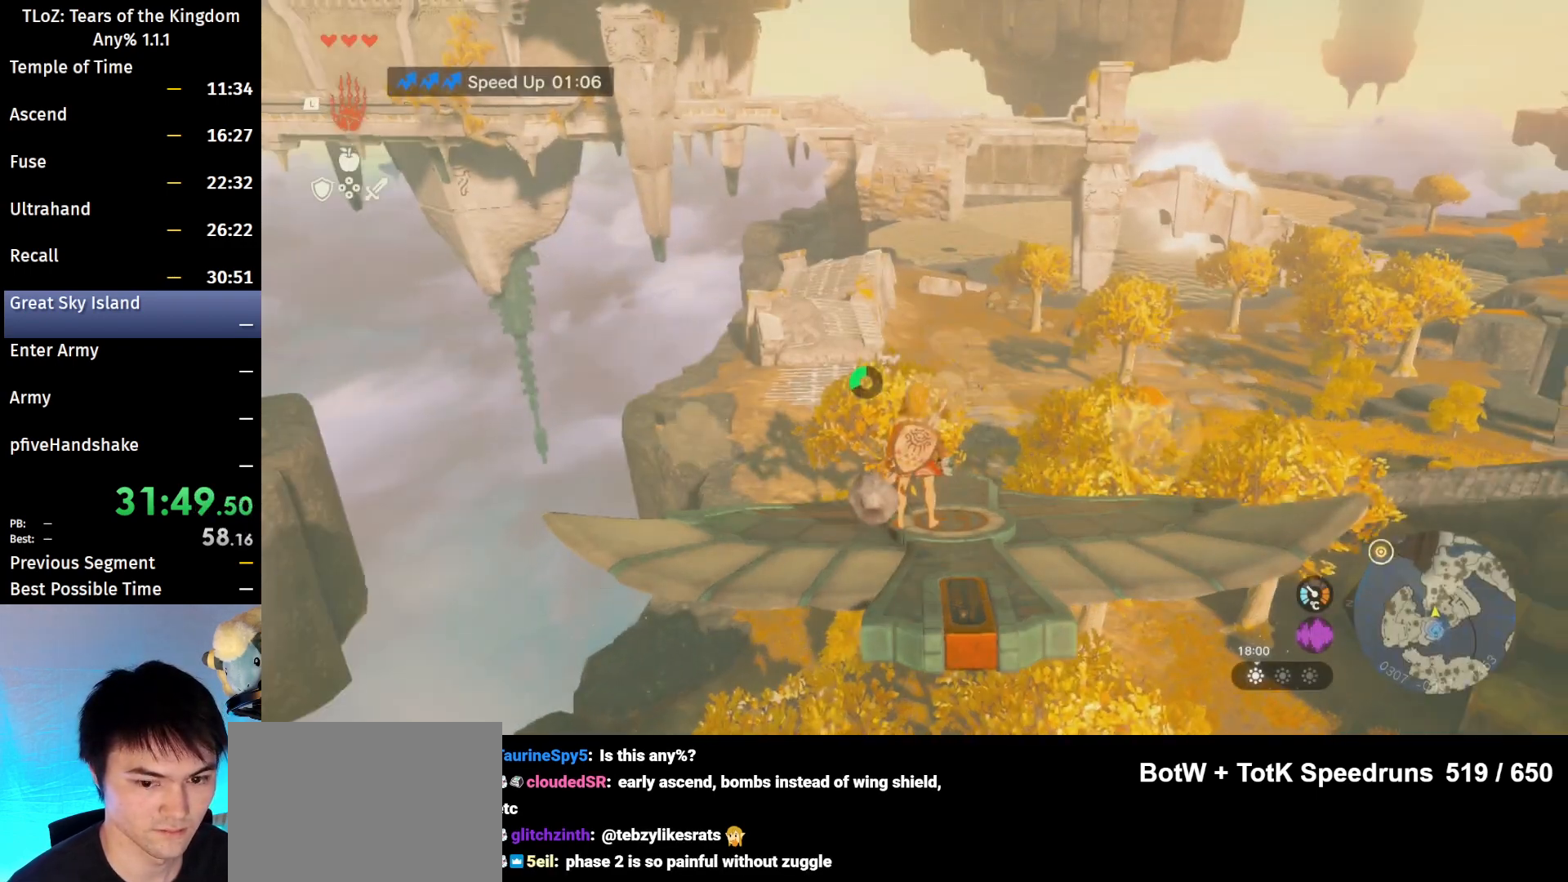
{"buttons": [], "left_stick": "center", "right_stick": "down", "events": [[67, "L1", "down"], [267, "right_stick", "down"], [400, "L1", "up"]]}
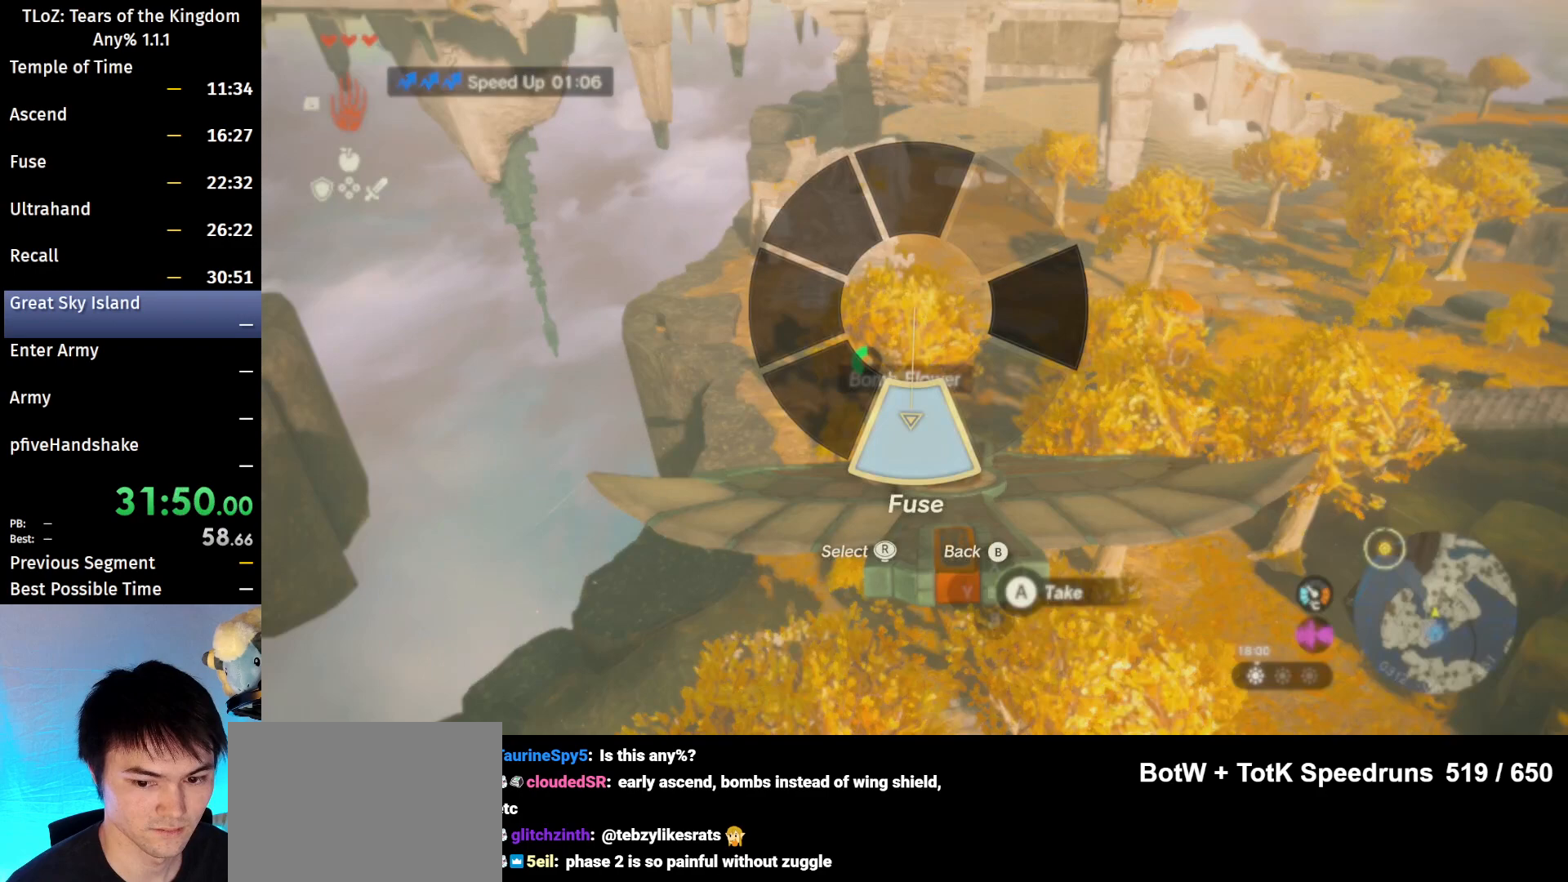
{"buttons": [], "left_stick": "center", "right_stick": "down", "events": [[400, "L2", "down"], [500, "L2", "up"]]}
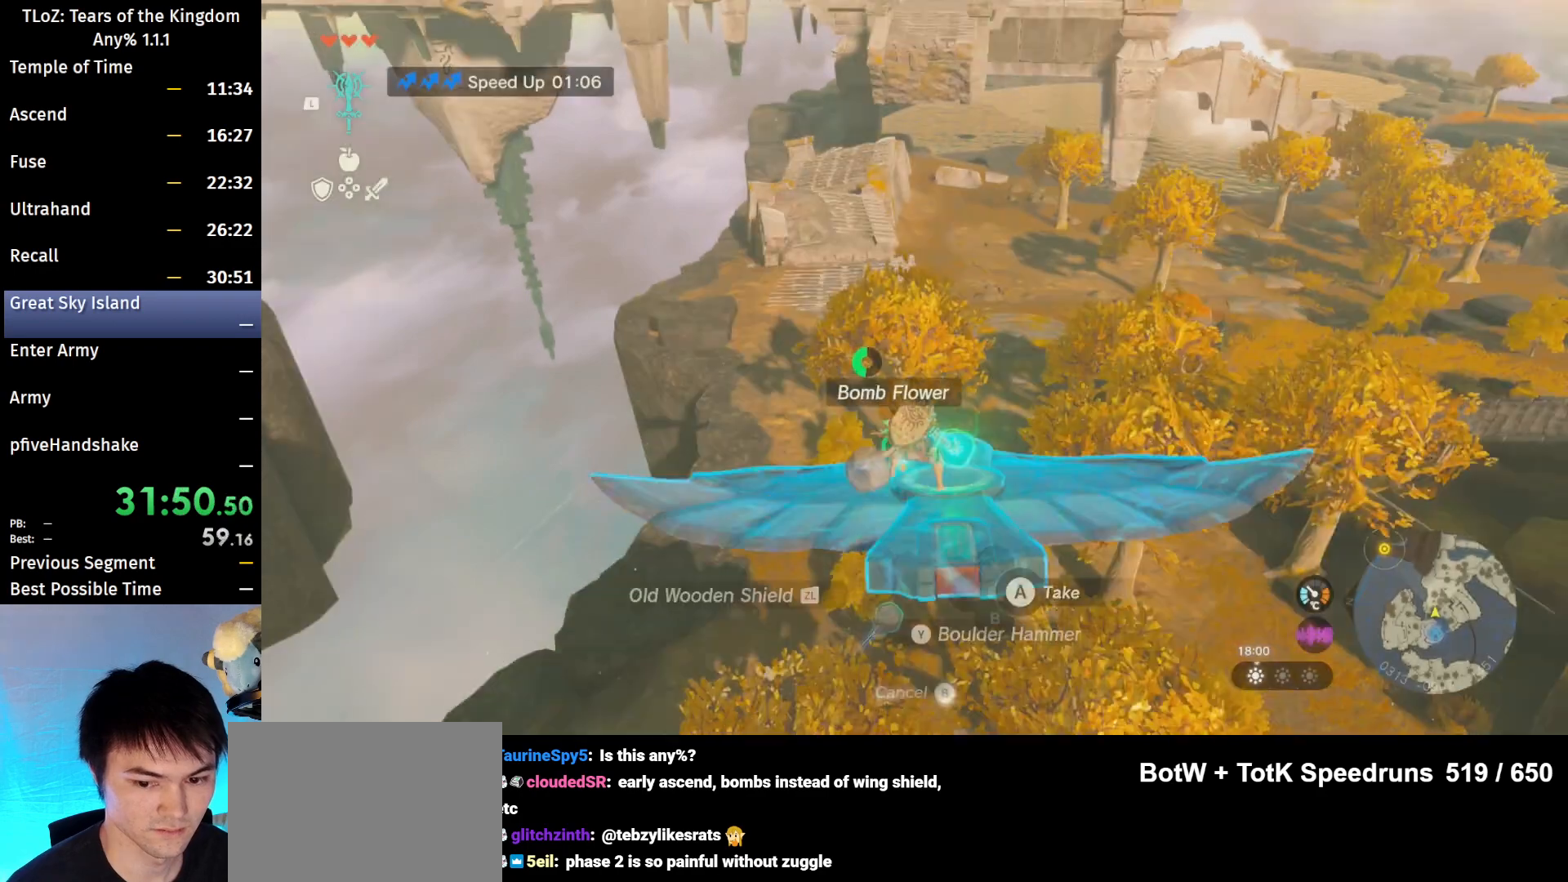
{"buttons": ["L2"], "left_stick": "center", "right_stick": "center", "events": [[400, "right_stick", "center"], [467, "L2", "down"]]}
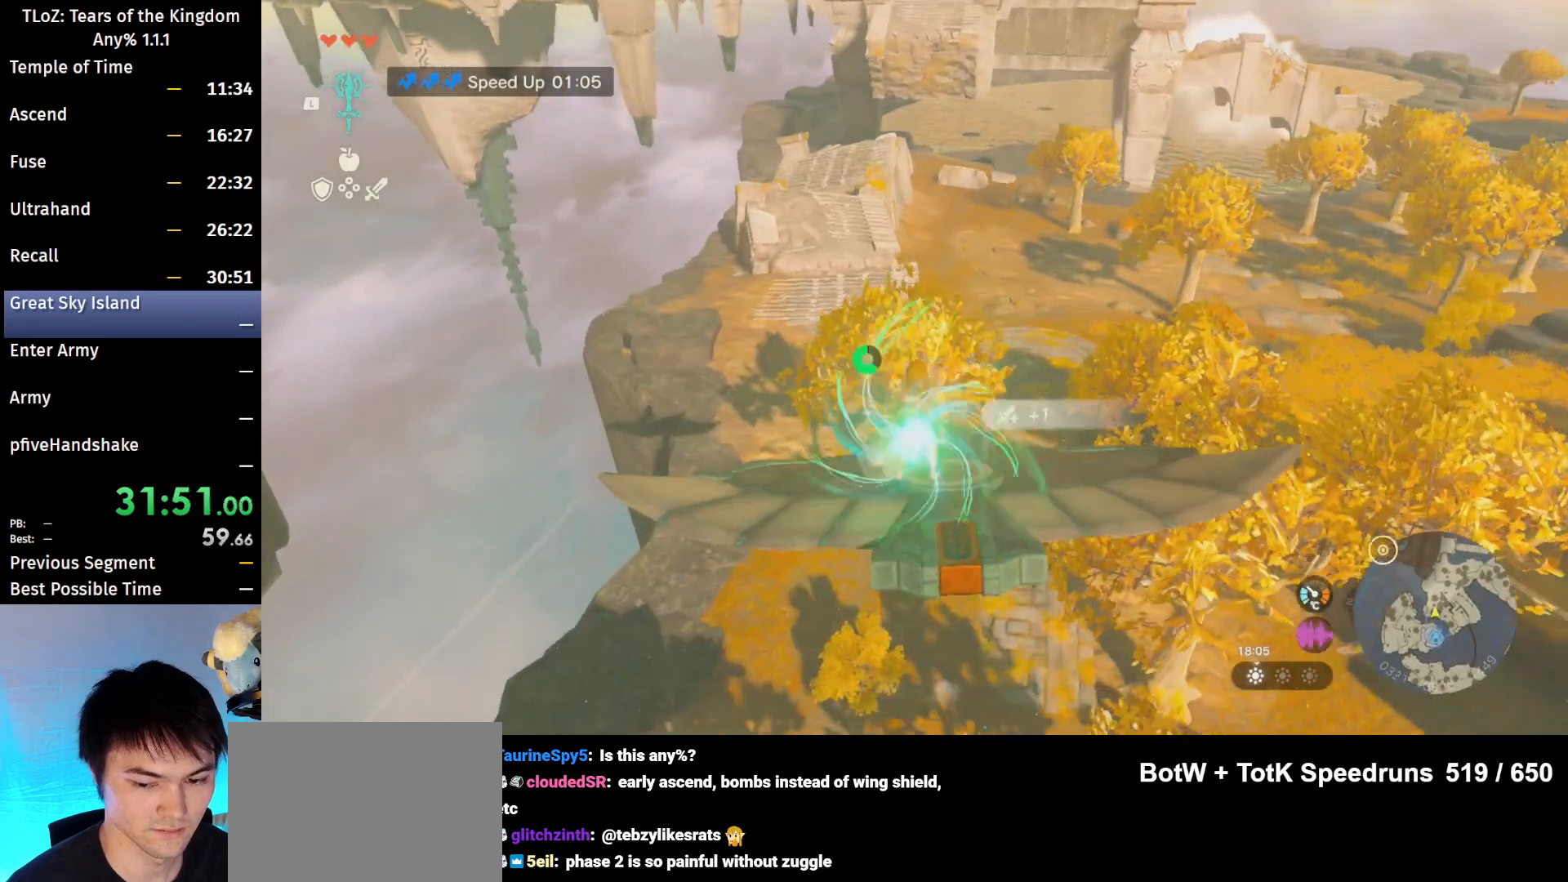
{"buttons": ["L2"], "left_stick": "center", "right_stick": "center", "events": [[167, "right_stick", "down"], [267, "left_stick", "up"], [367, "right_stick", "center"], [433, "left_stick", "center"]]}
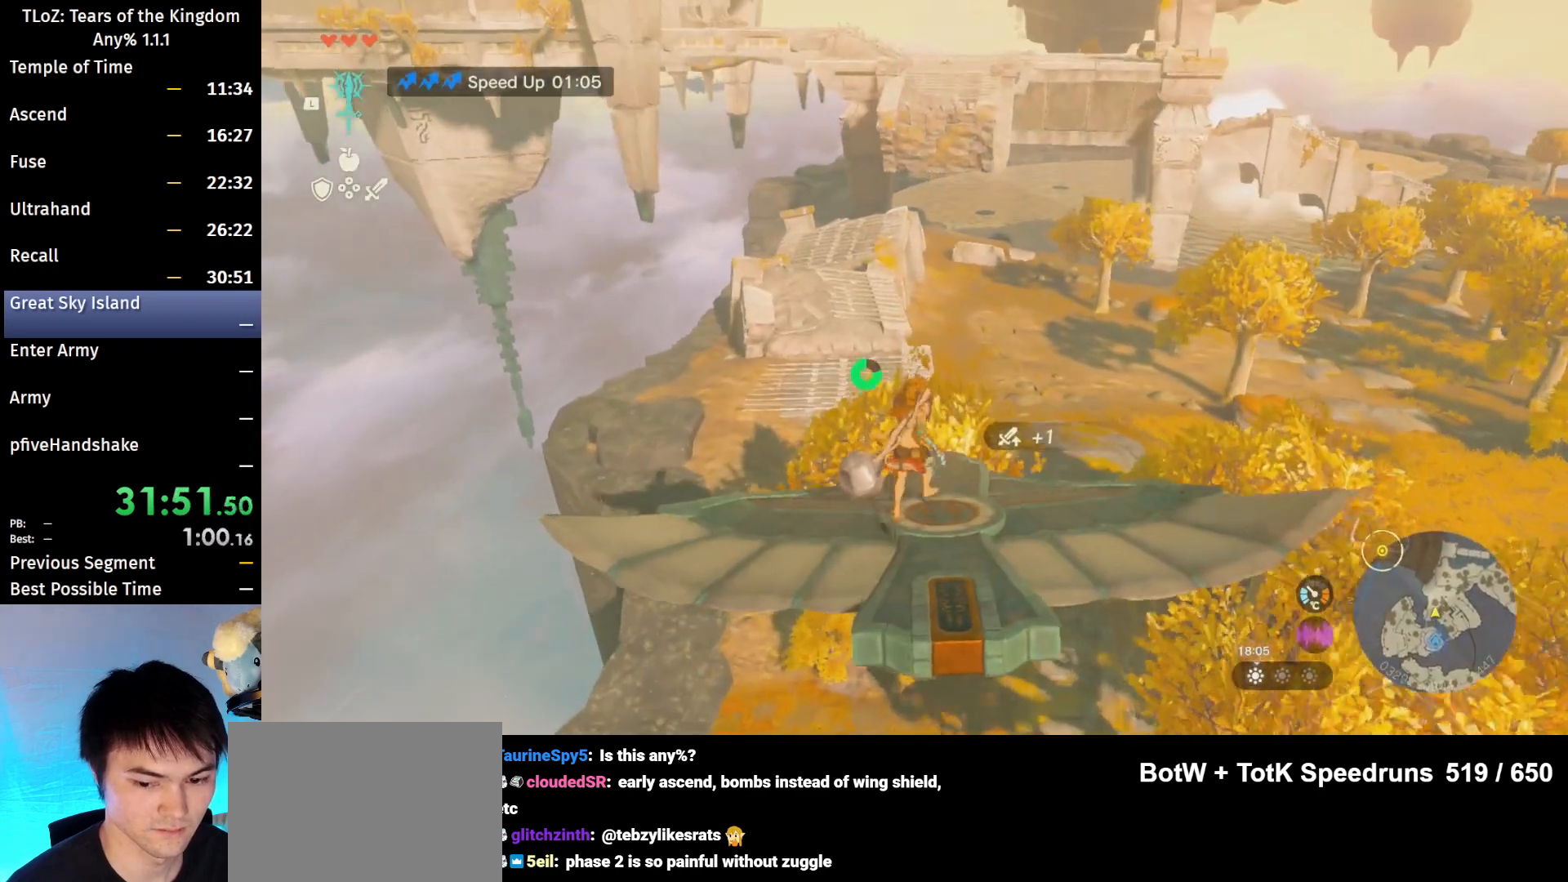
{"buttons": ["L2"], "left_stick": "center", "right_stick": "center", "events": [[300, "left_stick", "right"], [467, "left_stick", "center"]]}
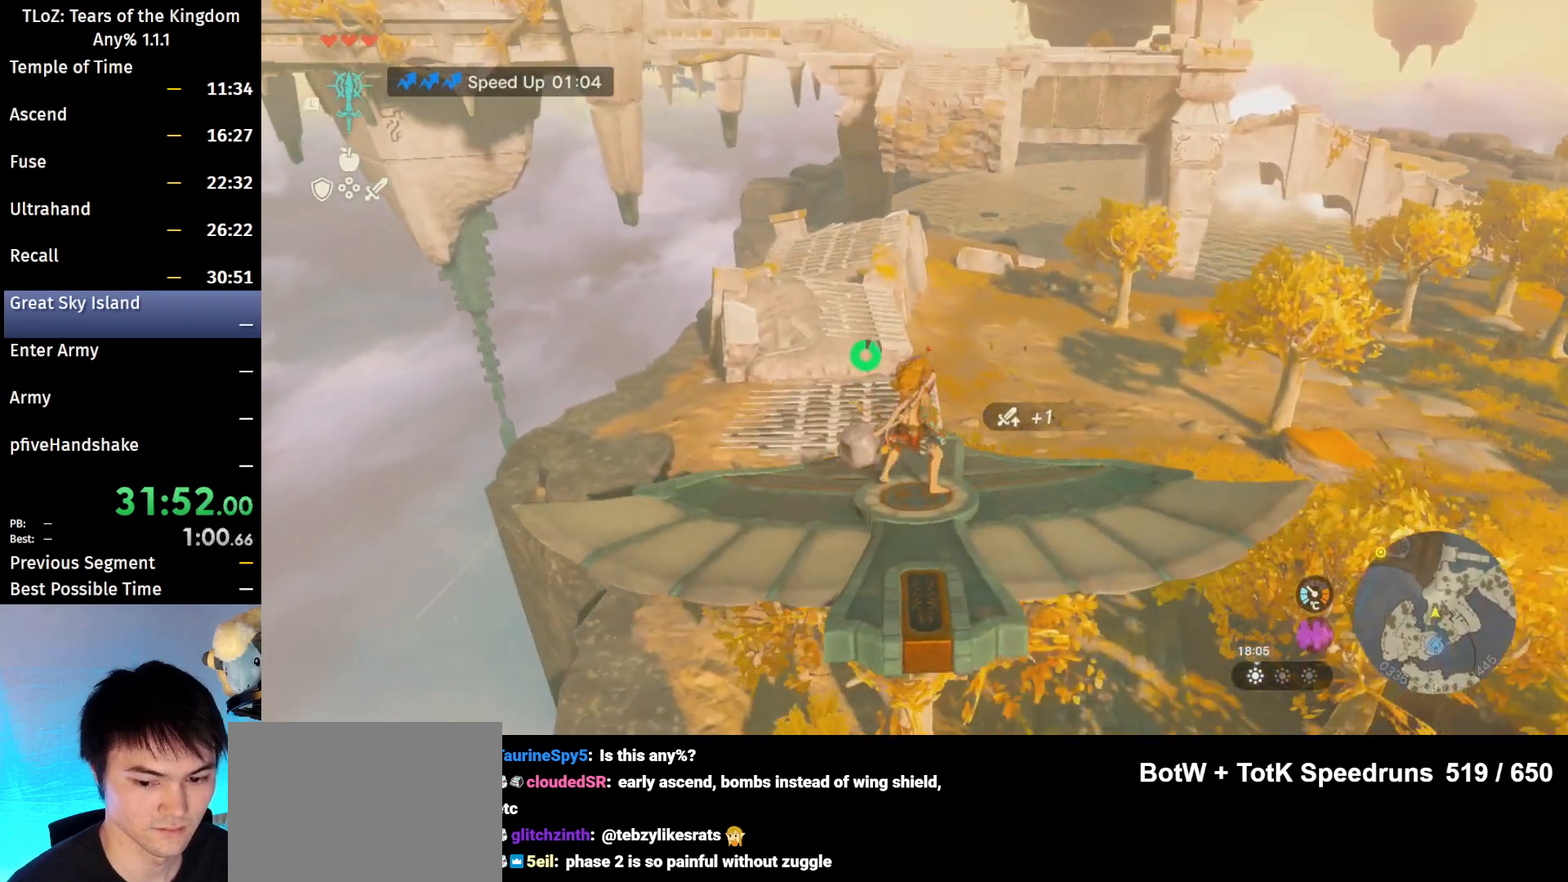
{"buttons": ["L2"], "left_stick": "center", "right_stick": "center", "events": [[300, "left_stick", "left"], [400, "left_stick", "center"]]}
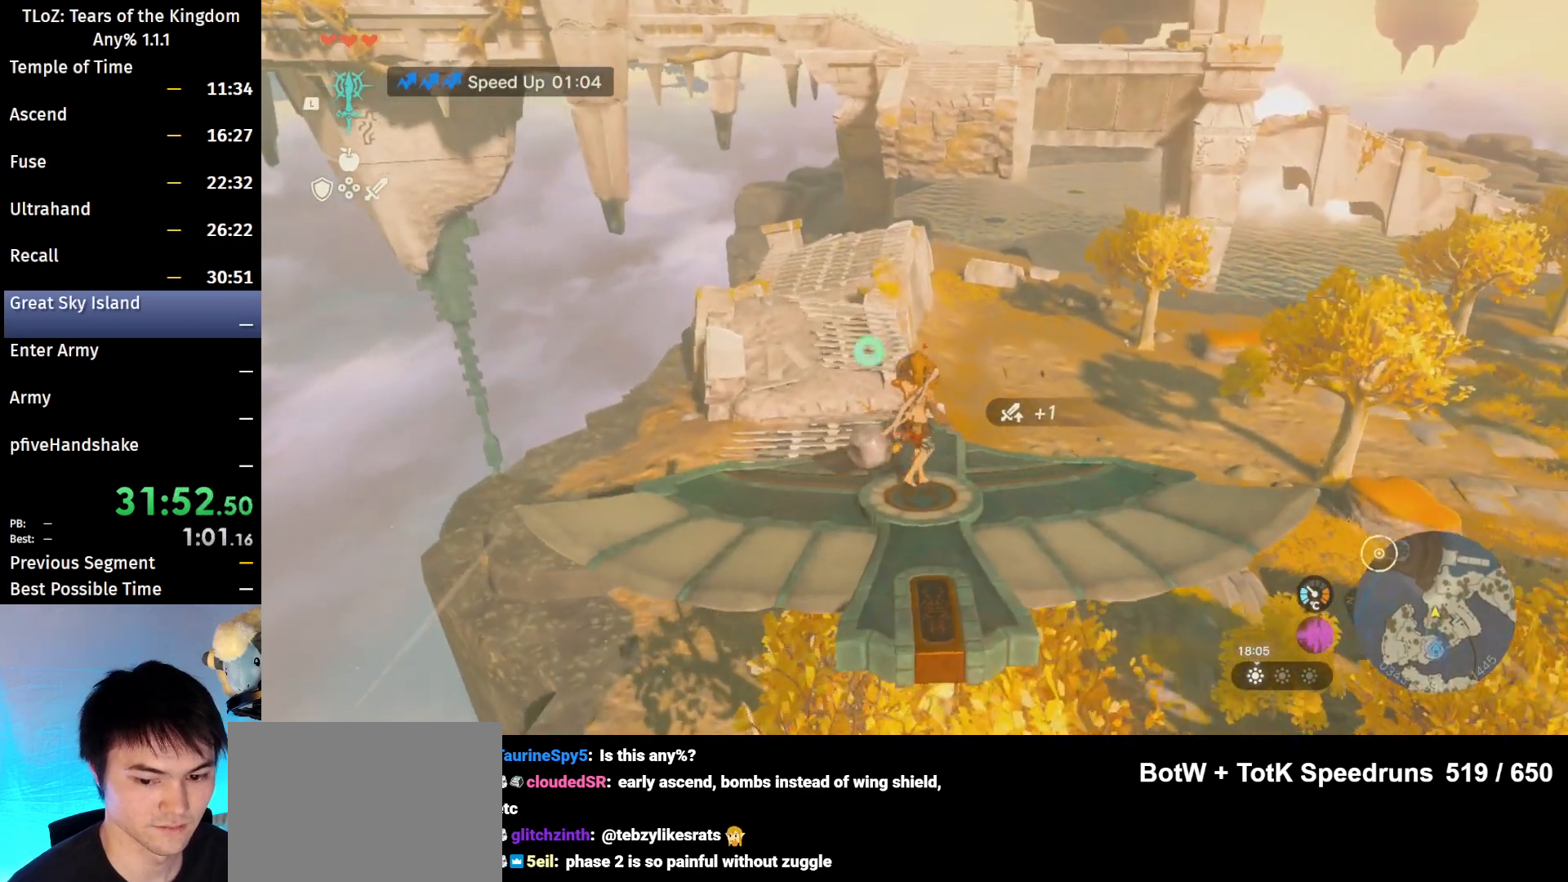
{"buttons": ["L2"], "left_stick": "center", "right_stick": "center", "events": []}
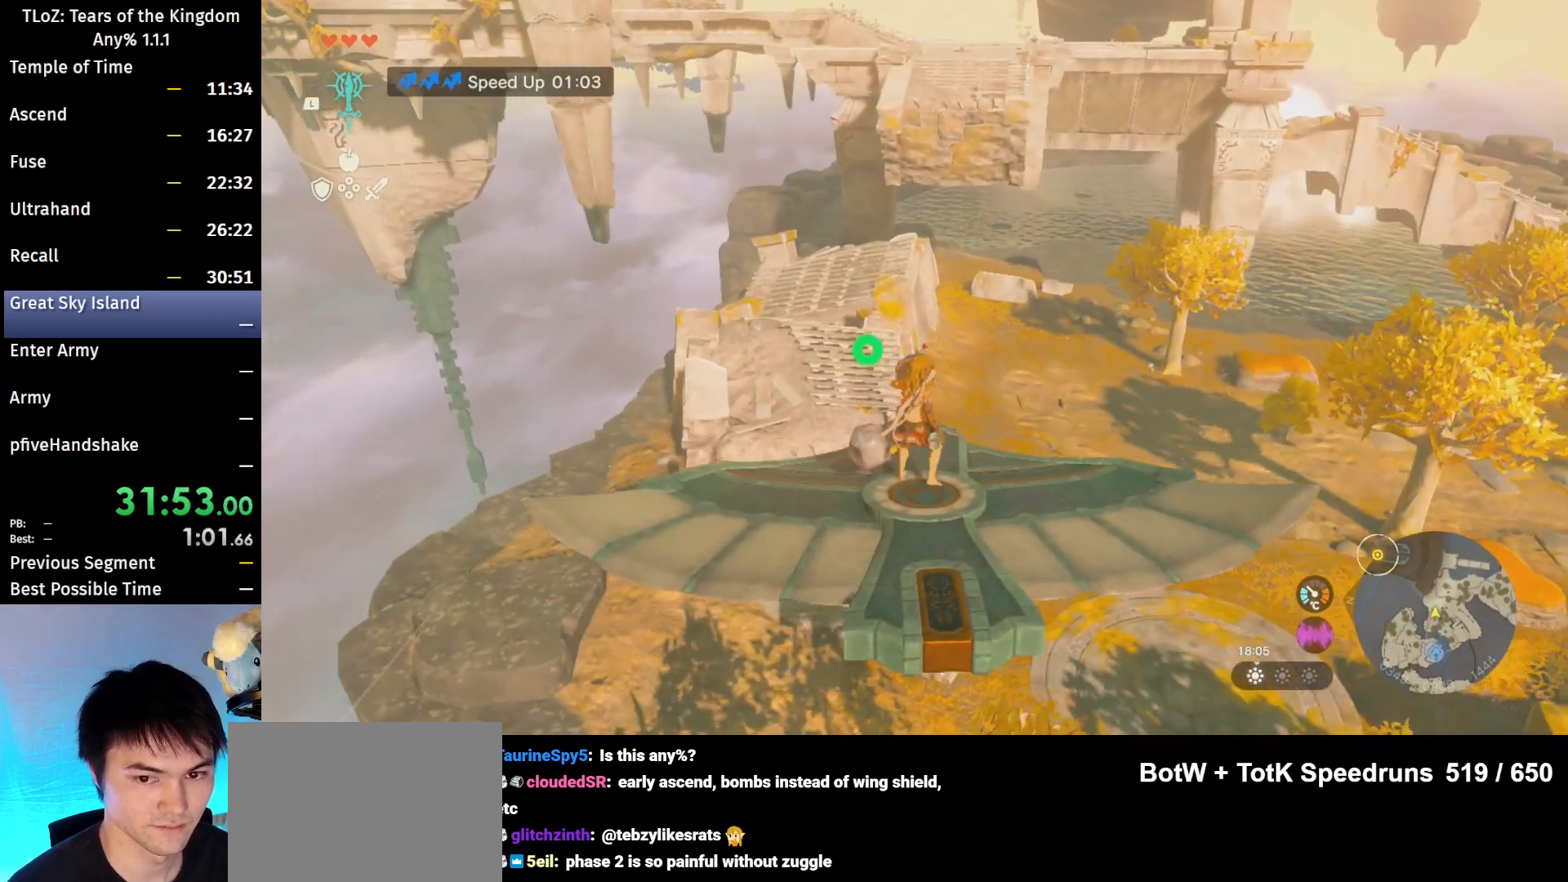
{"buttons": ["L2"], "left_stick": "center", "right_stick": "center", "events": []}
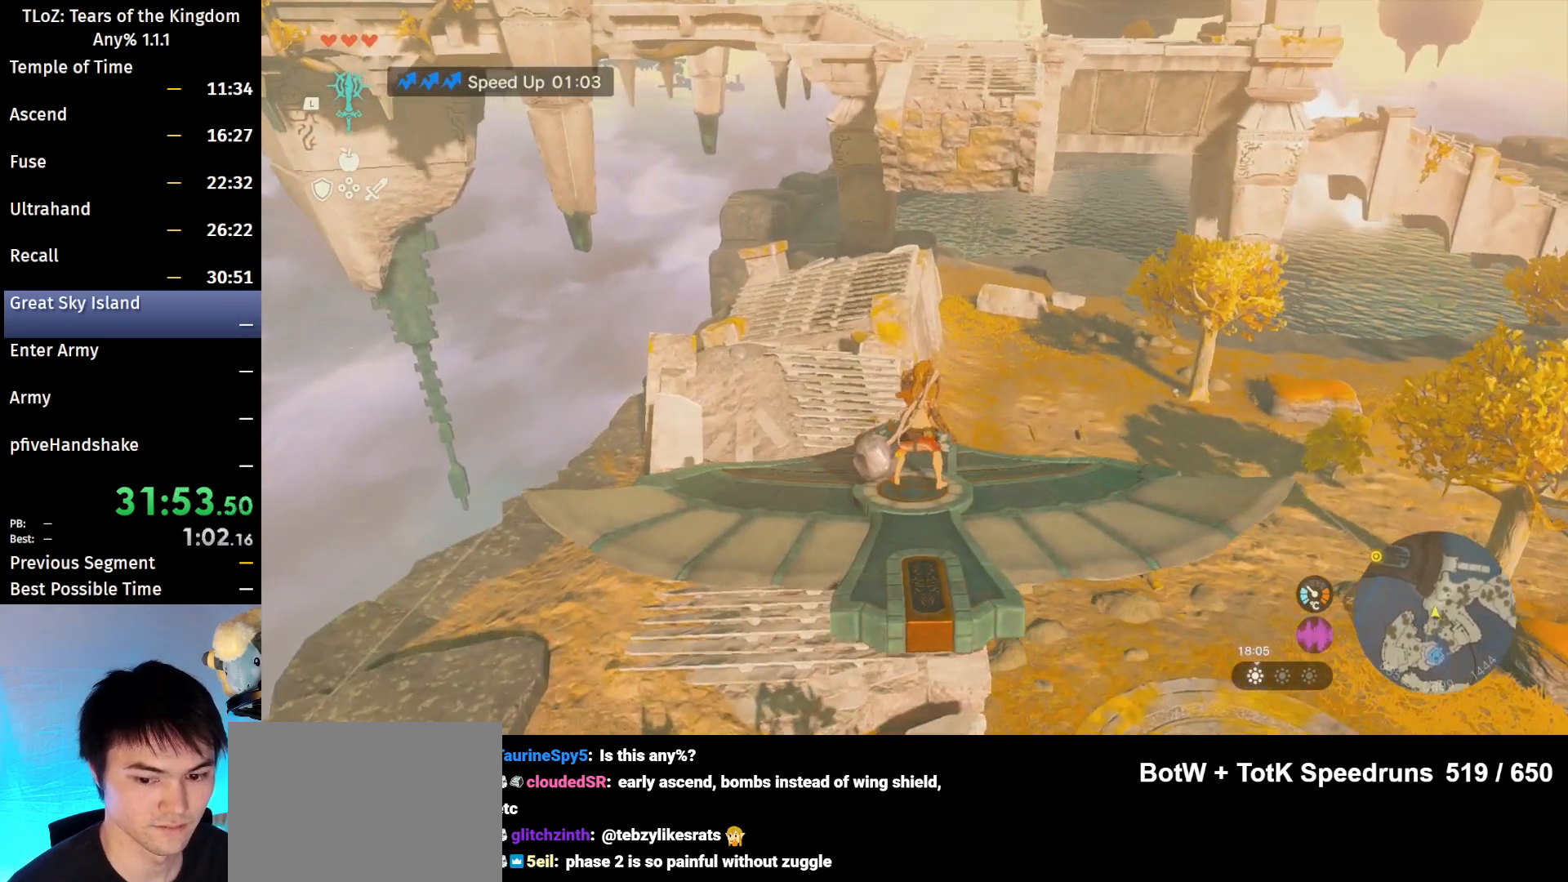
{"buttons": ["L2"], "left_stick": "center", "right_stick": "center", "events": [[267, "right_stick", "up"], [433, "right_stick", "center"]]}
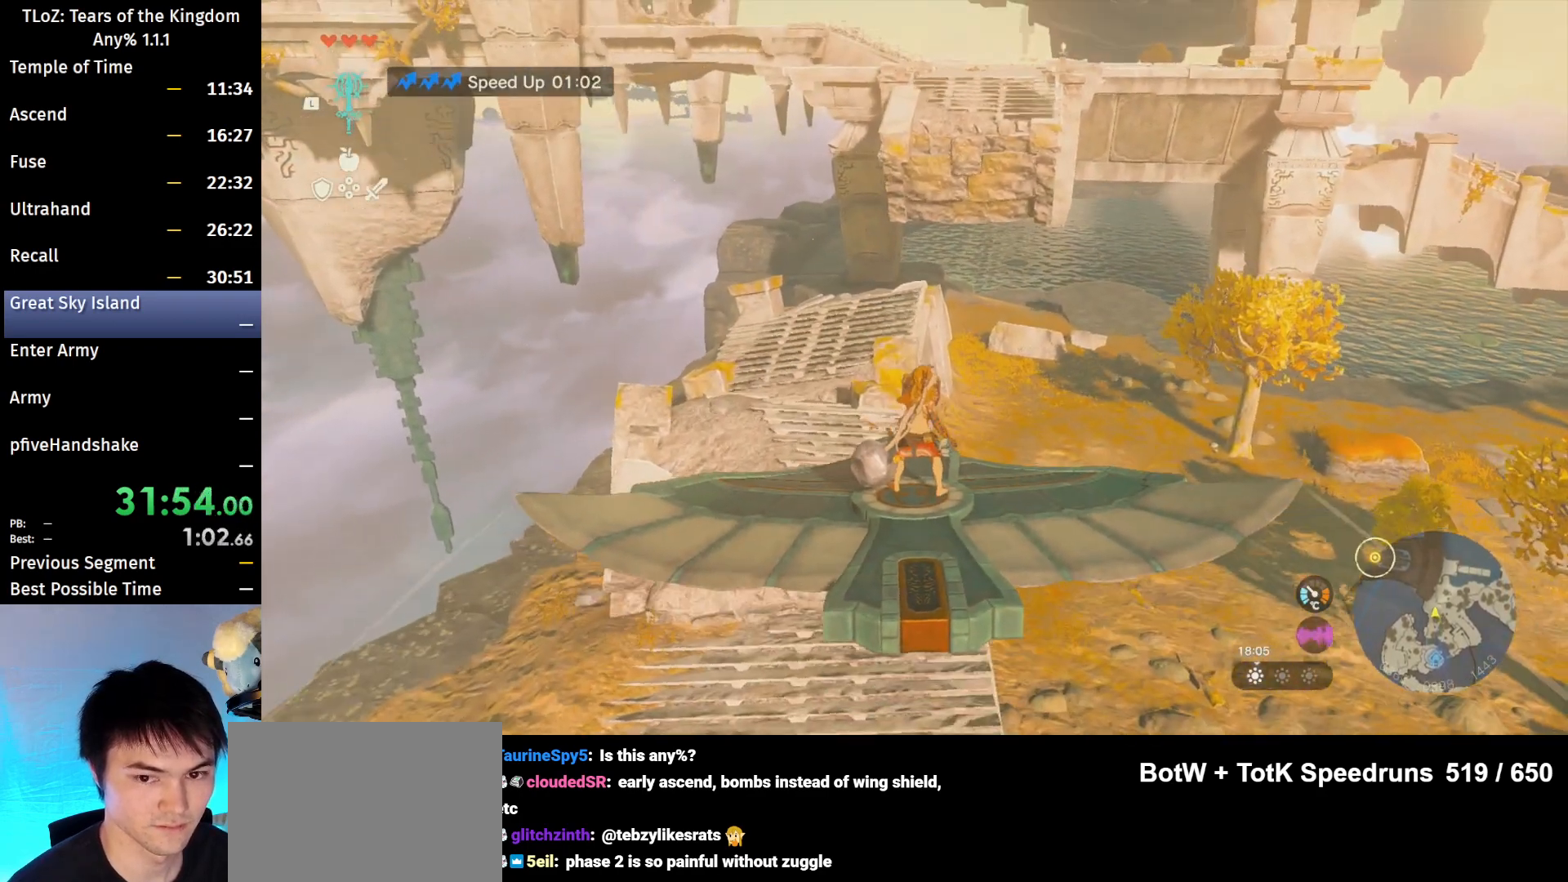
{"buttons": ["L2"], "left_stick": "center", "right_stick": "center", "events": [[400, "left_stick", "right"], [467, "left_stick", "center"]]}